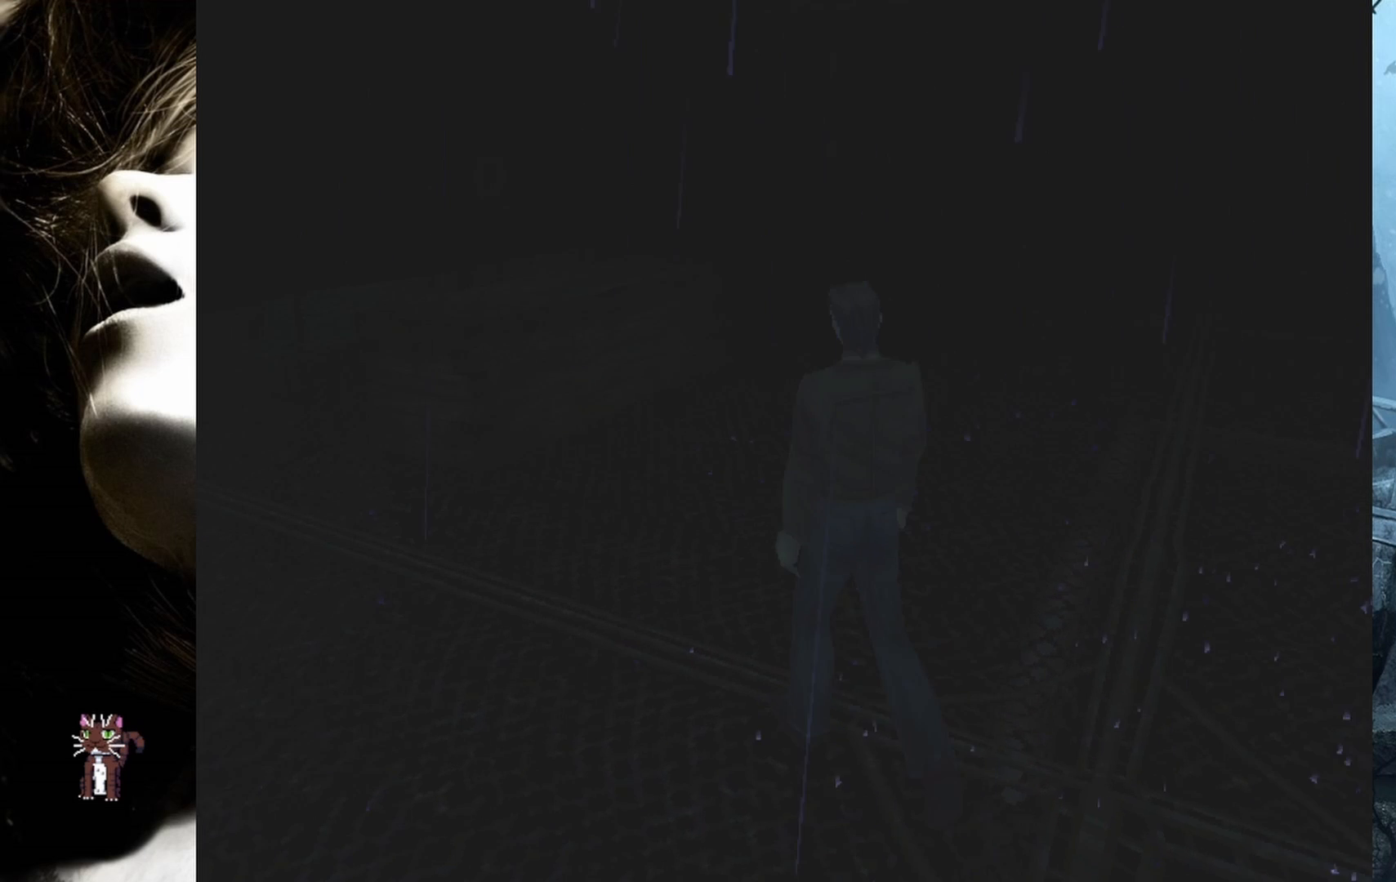
Gameplay with a controller (PlayStation layout); each line is a JSON object with the inputs held at the frame after it. "events" lists button and stick changes between this image and that frame as [ms after this image, input, new state], when the widget could be followed in between. Not read: left_stick right_stick.
{"buttons": ["DPAD_UP", "DPAD_RIGHT"], "events": [[467, "DPAD_RIGHT", "down"]]}
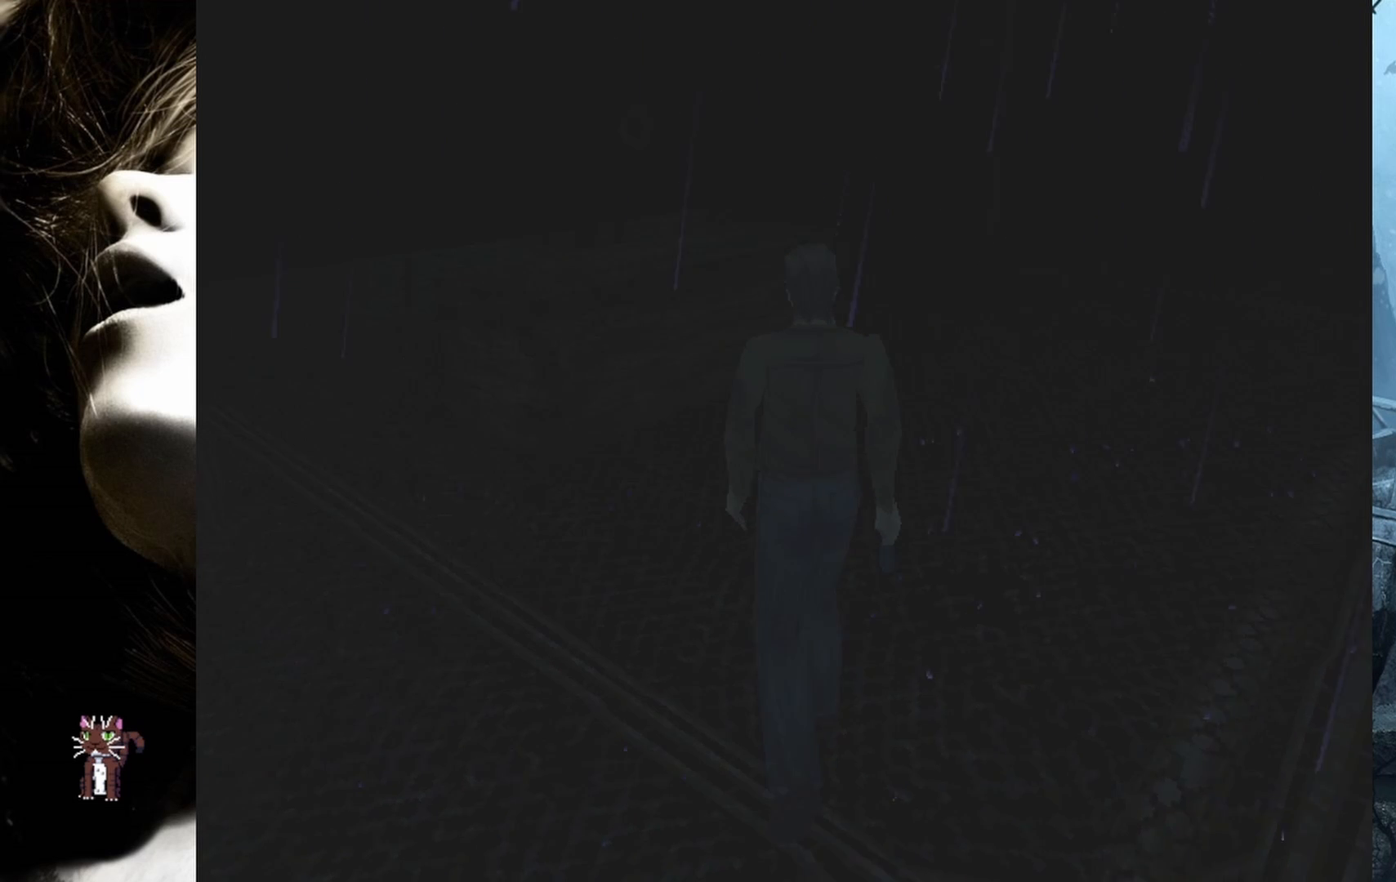
{"buttons": ["DPAD_UP"], "events": [[217, "DPAD_RIGHT", "up"]]}
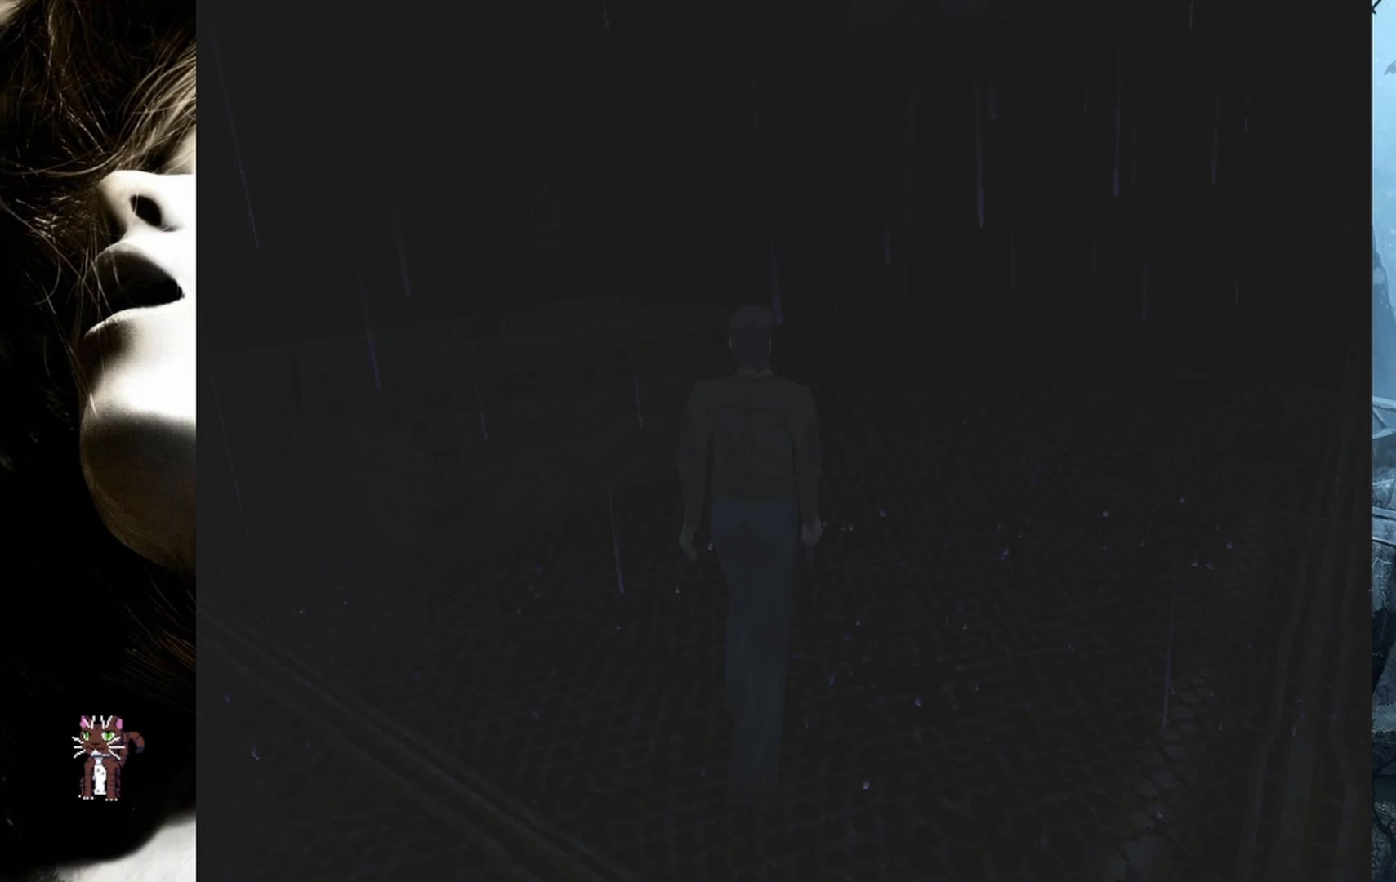
{"buttons": ["DPAD_UP"], "events": []}
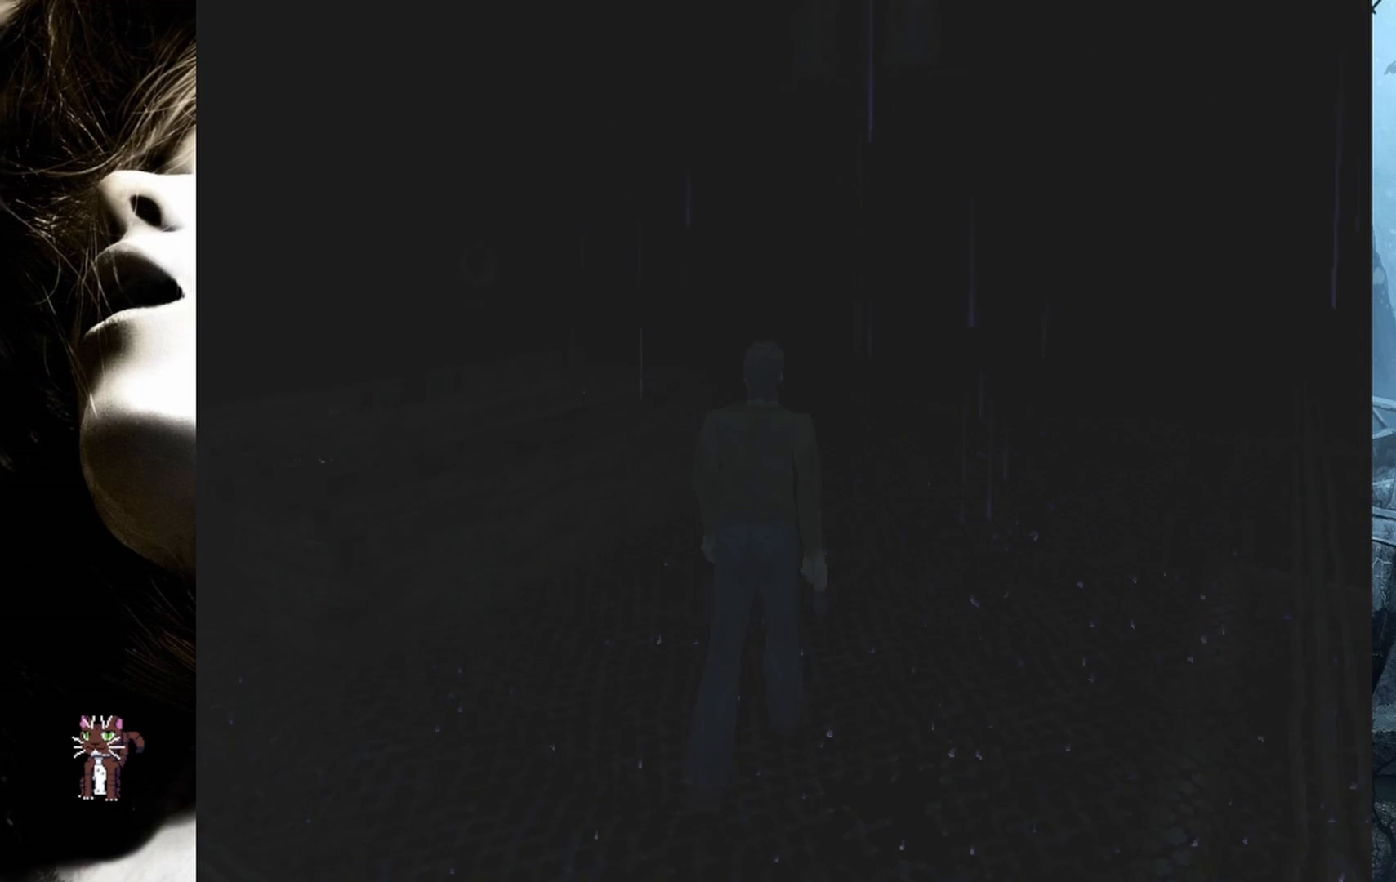
{"buttons": ["DPAD_UP", "DPAD_LEFT"], "events": [[350, "DPAD_LEFT", "down"]]}
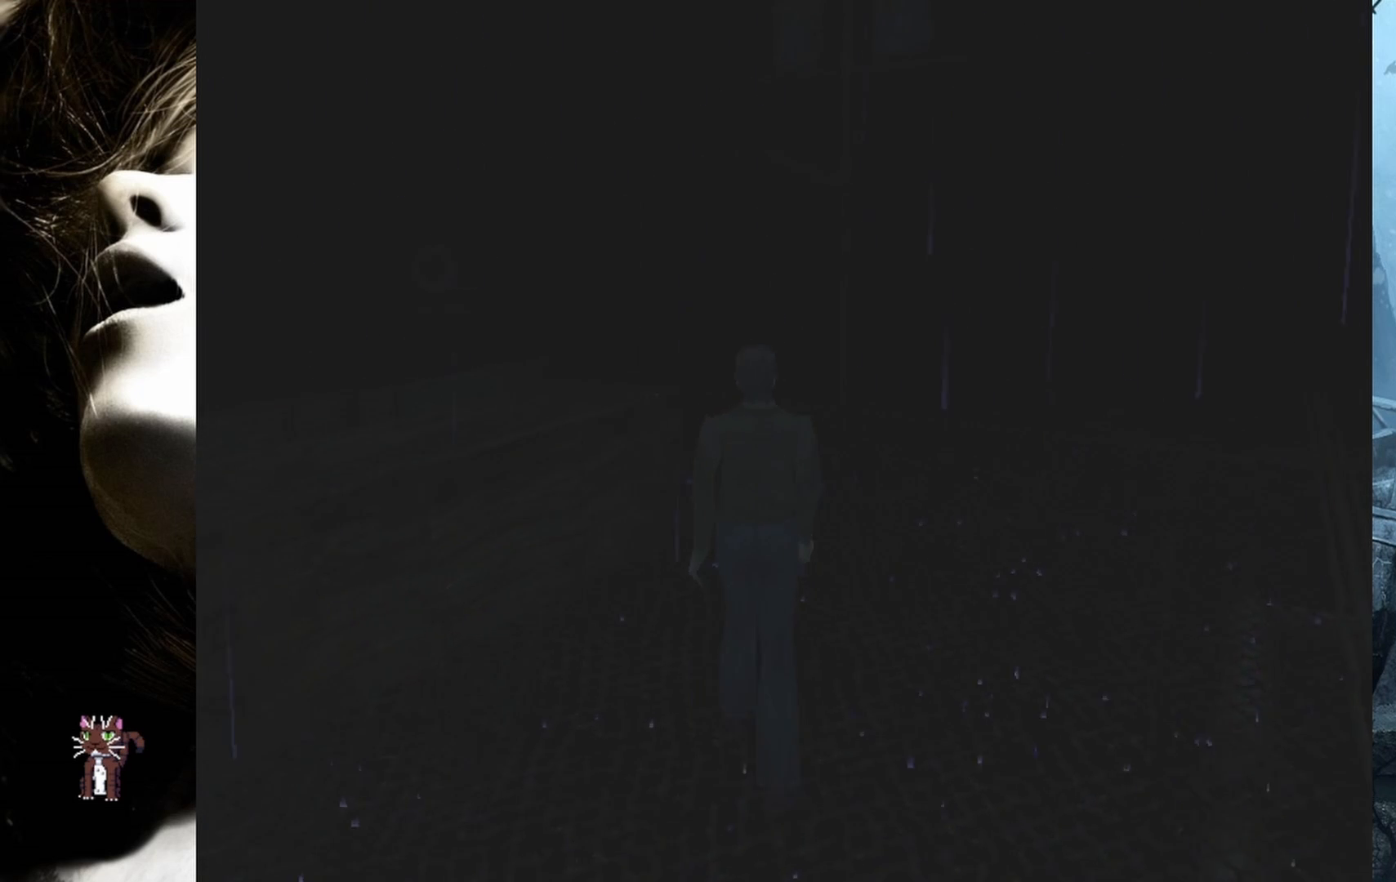
{"buttons": ["DPAD_UP"], "events": [[117, "DPAD_LEFT", "up"]]}
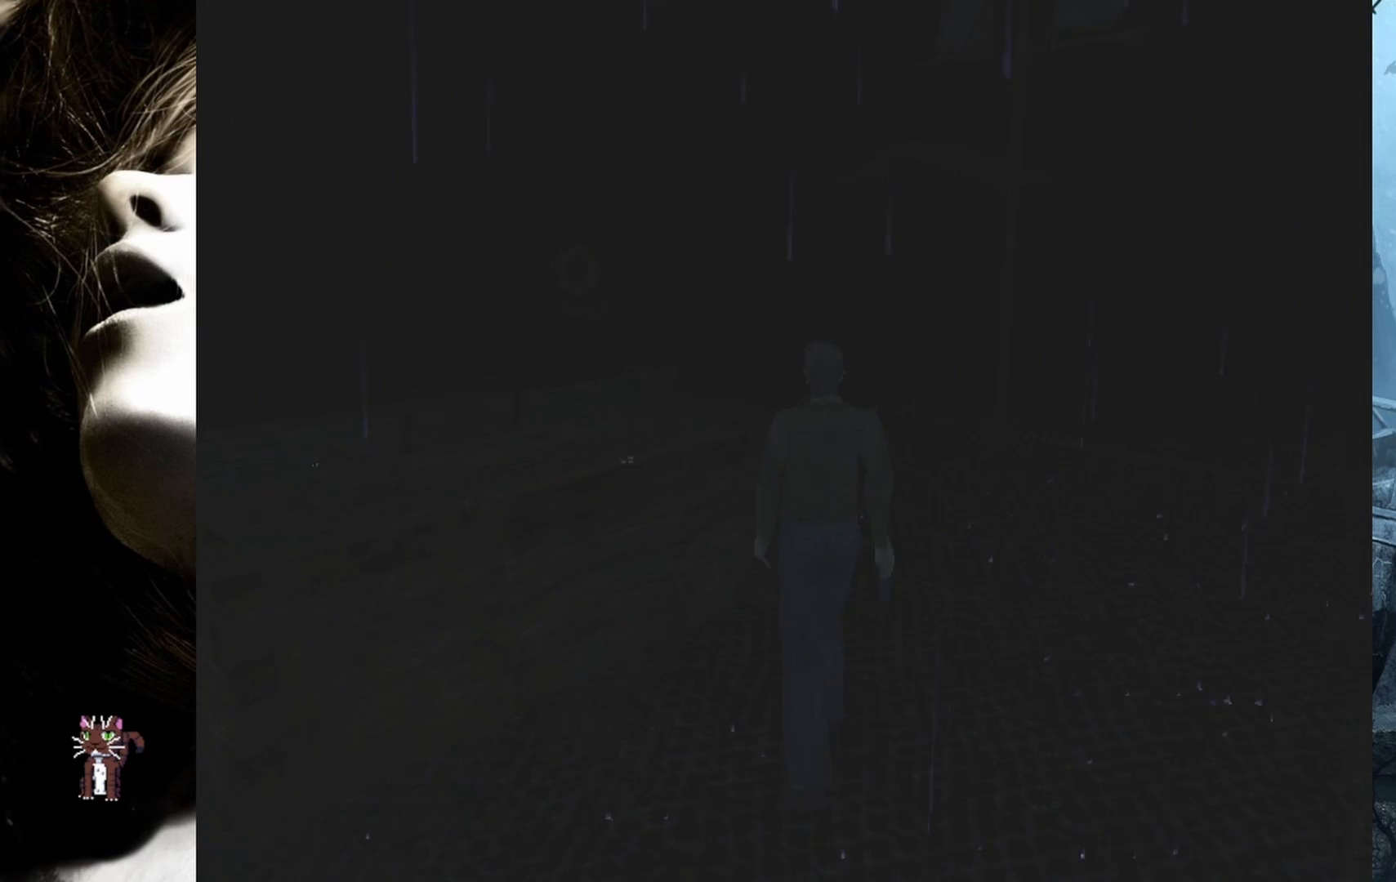
{"buttons": ["DPAD_UP"], "events": []}
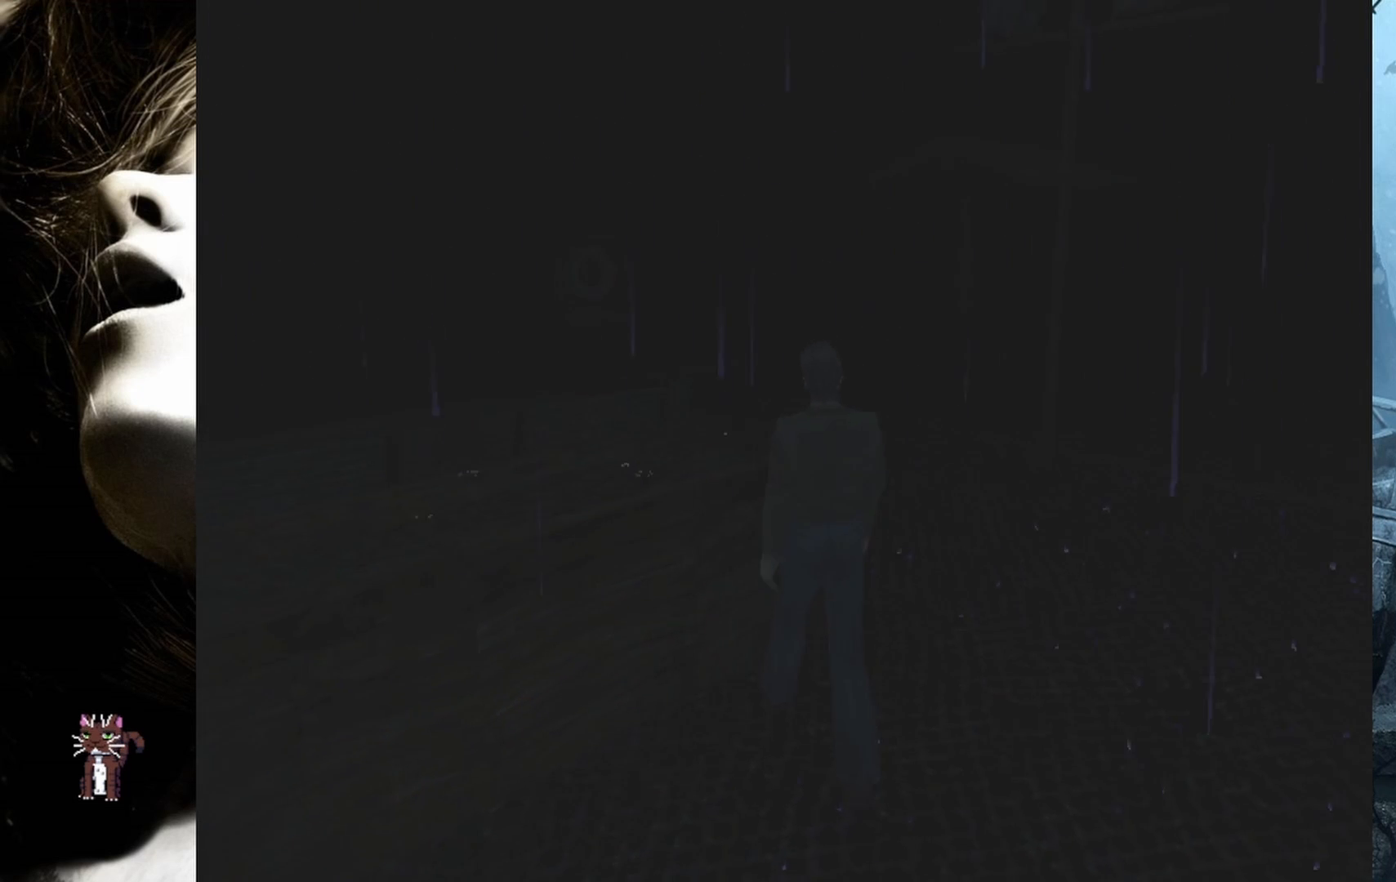
{"buttons": ["DPAD_UP"], "events": [[250, "DPAD_RIGHT", "down"], [400, "DPAD_RIGHT", "up"]]}
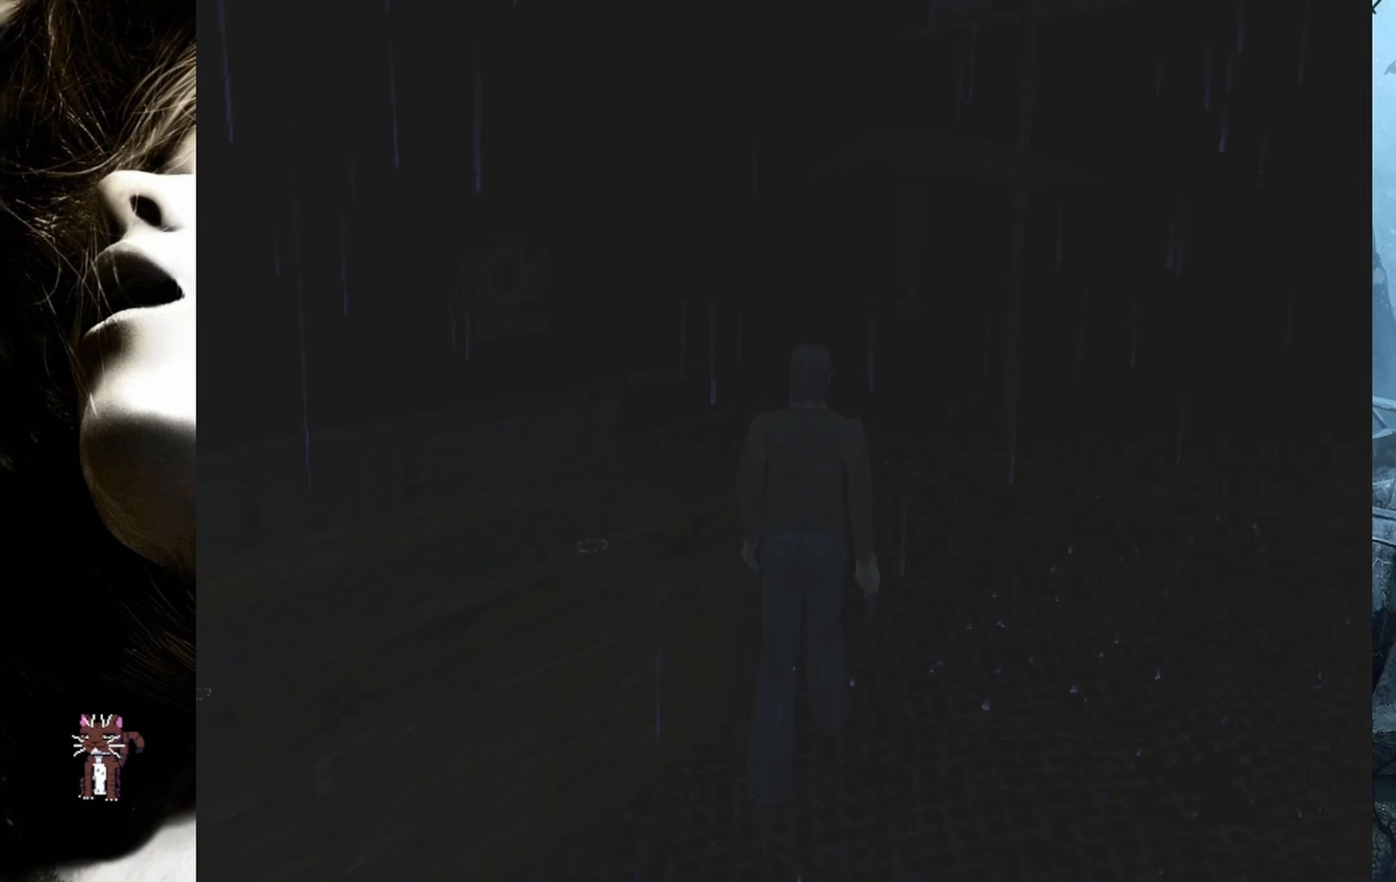
{"buttons": ["DPAD_UP"], "events": []}
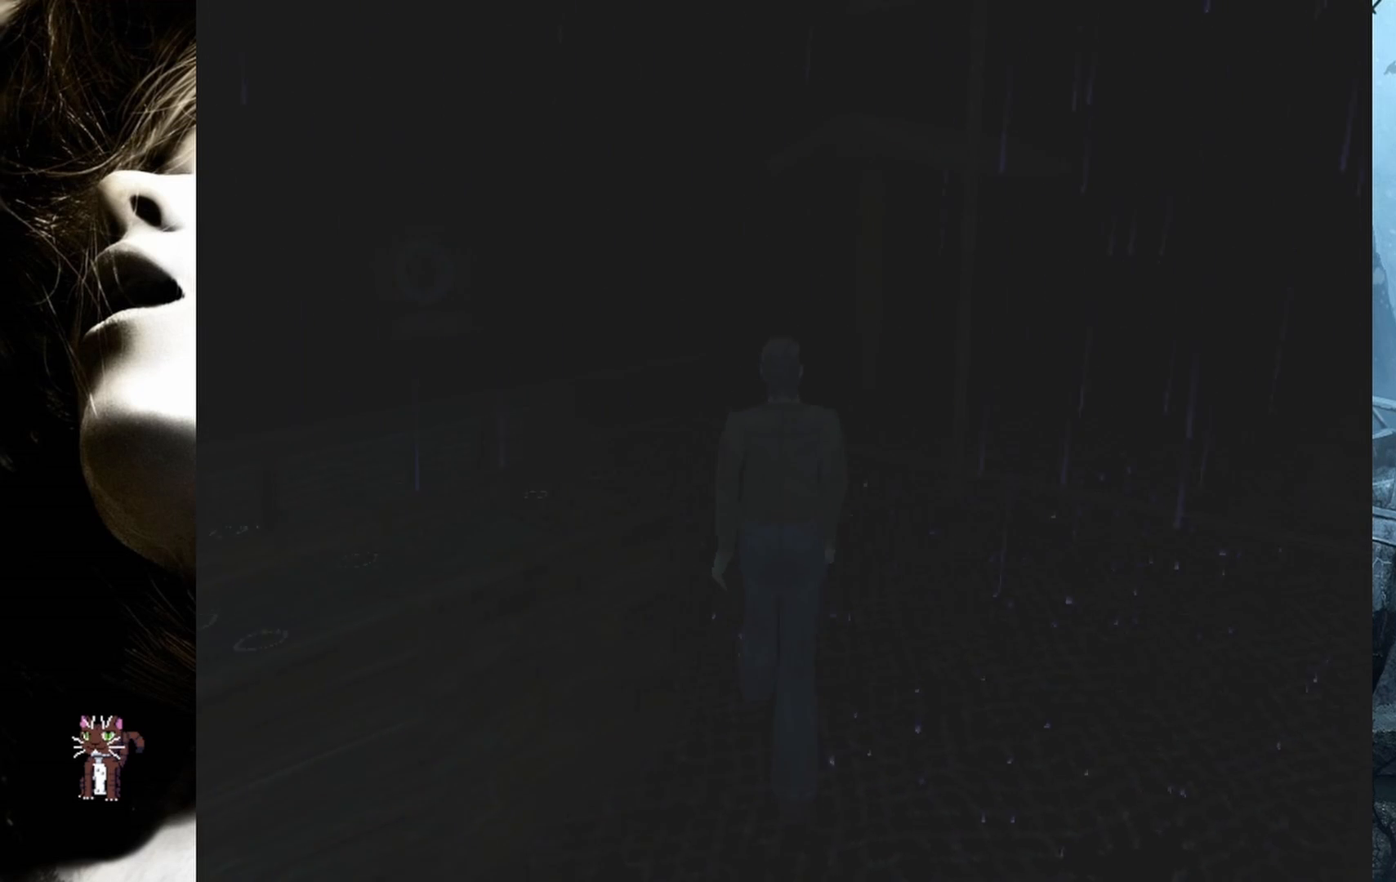
{"buttons": ["DPAD_UP"], "events": []}
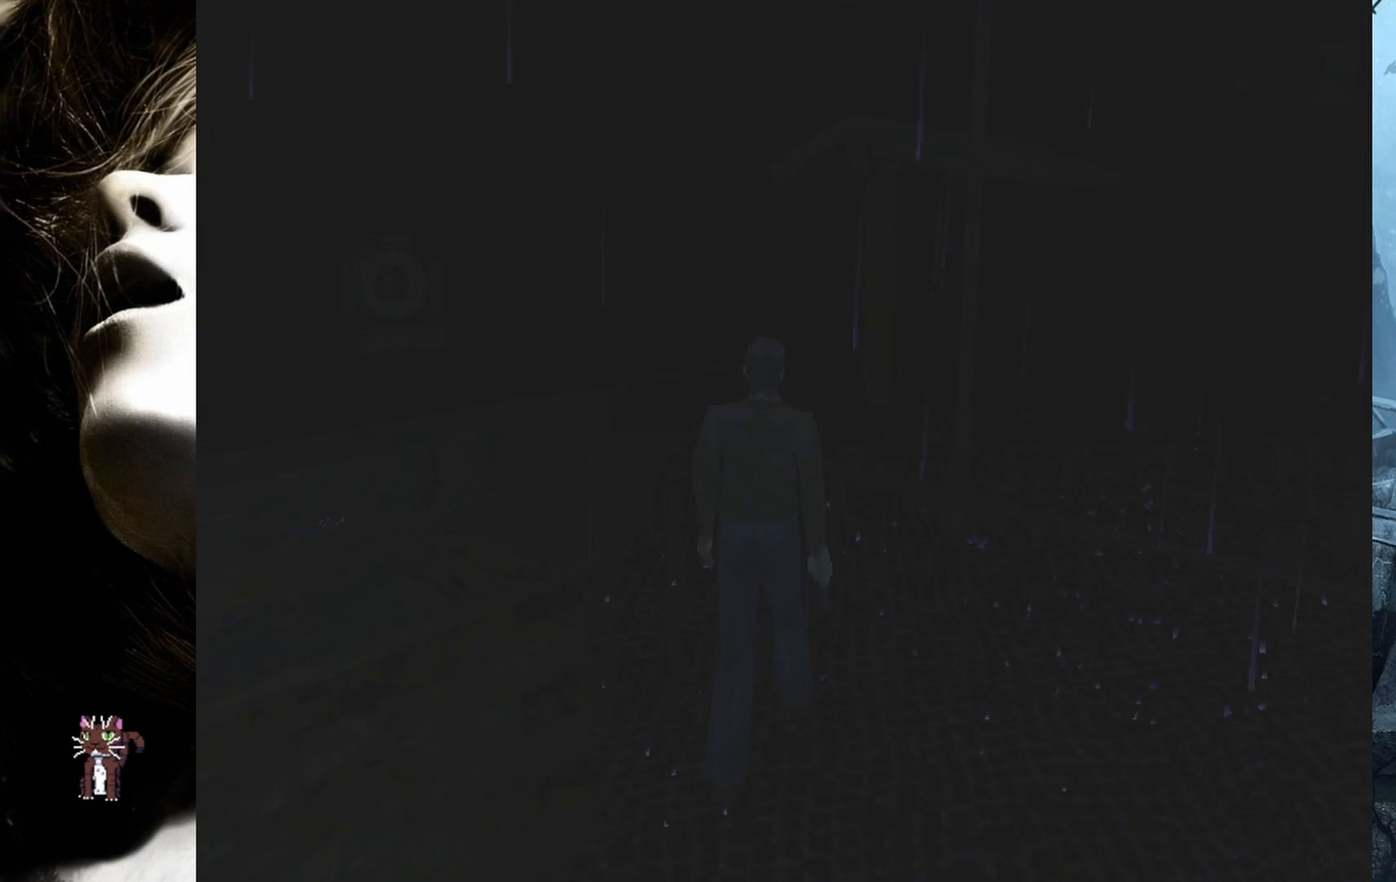
{"buttons": ["DPAD_UP", "DPAD_LEFT"], "events": [[433, "DPAD_LEFT", "down"]]}
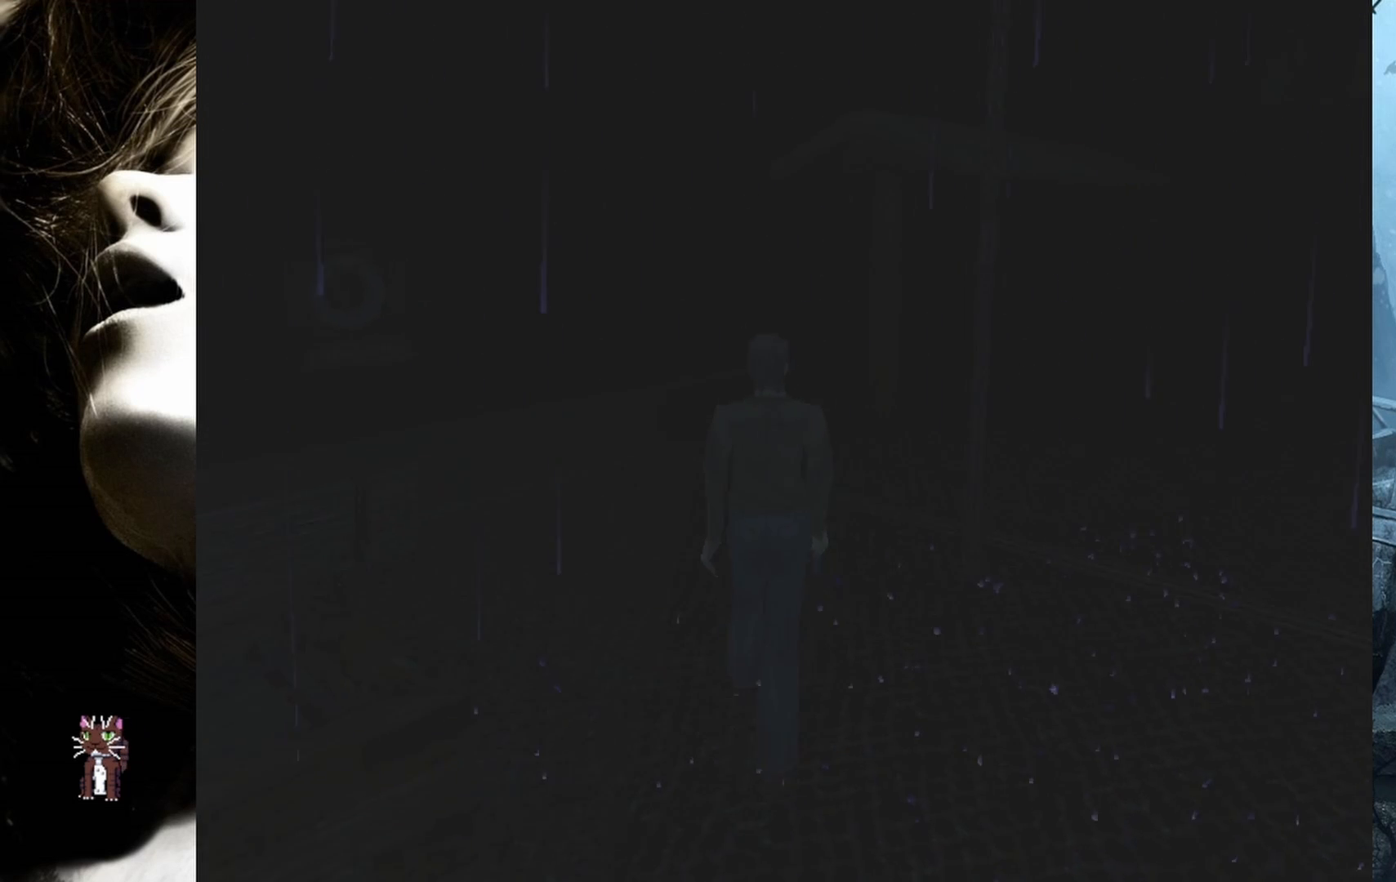
{"buttons": ["DPAD_UP"], "events": [[317, "DPAD_LEFT", "up"]]}
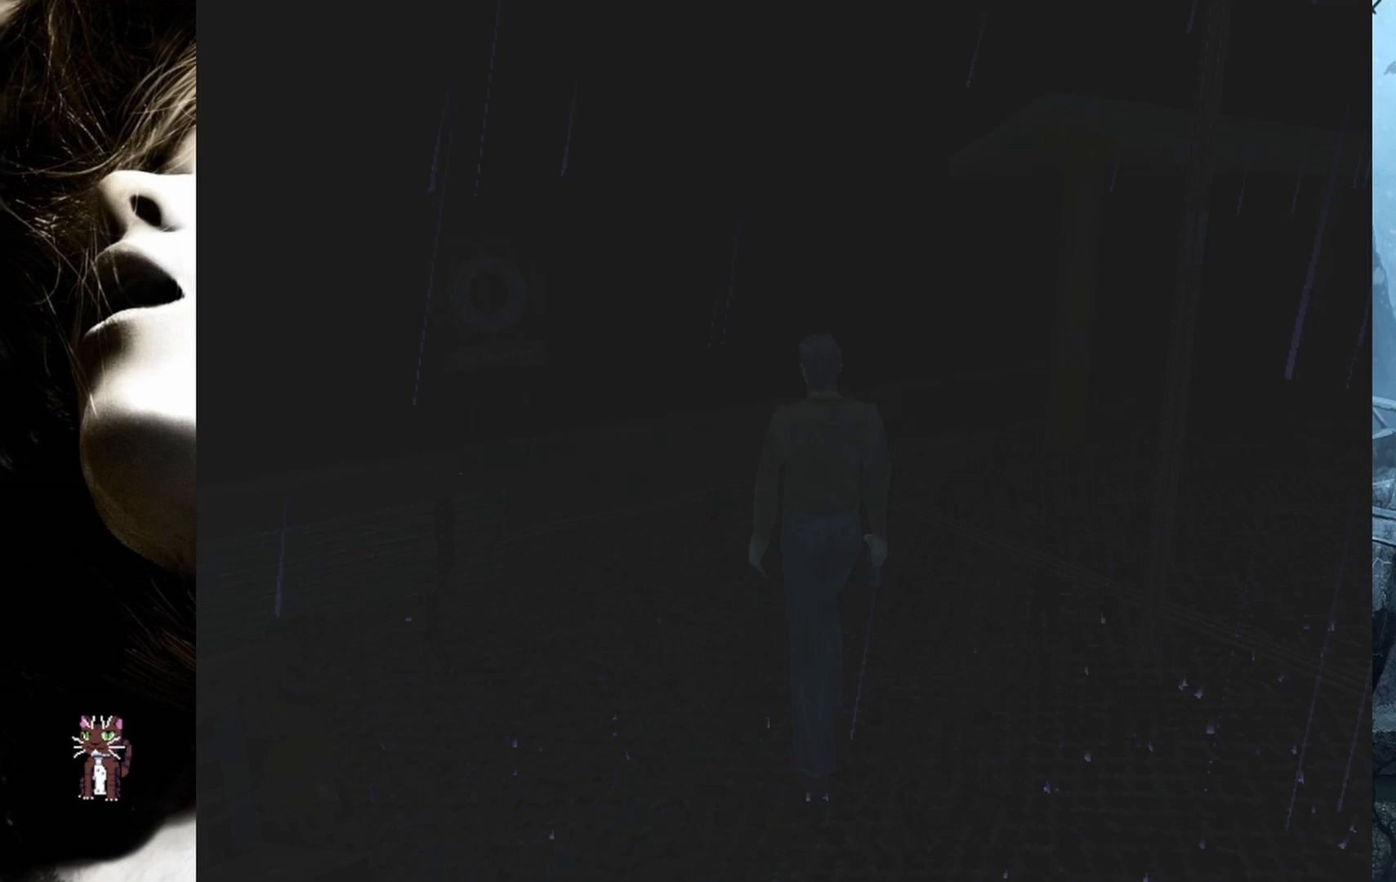
{"buttons": ["DPAD_UP"], "events": []}
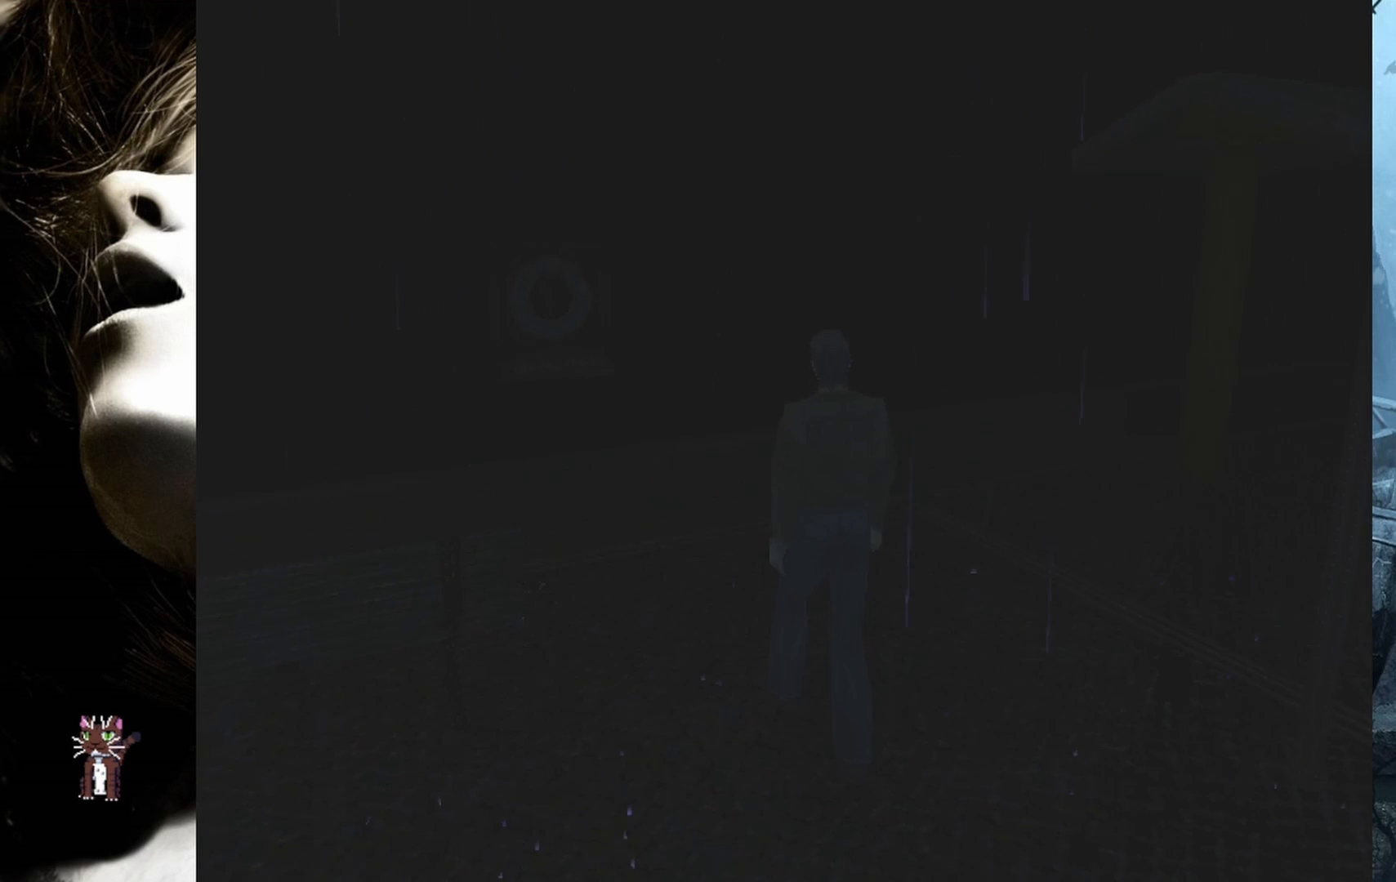
{"buttons": [], "events": [[100, "DPAD_UP", "up"]]}
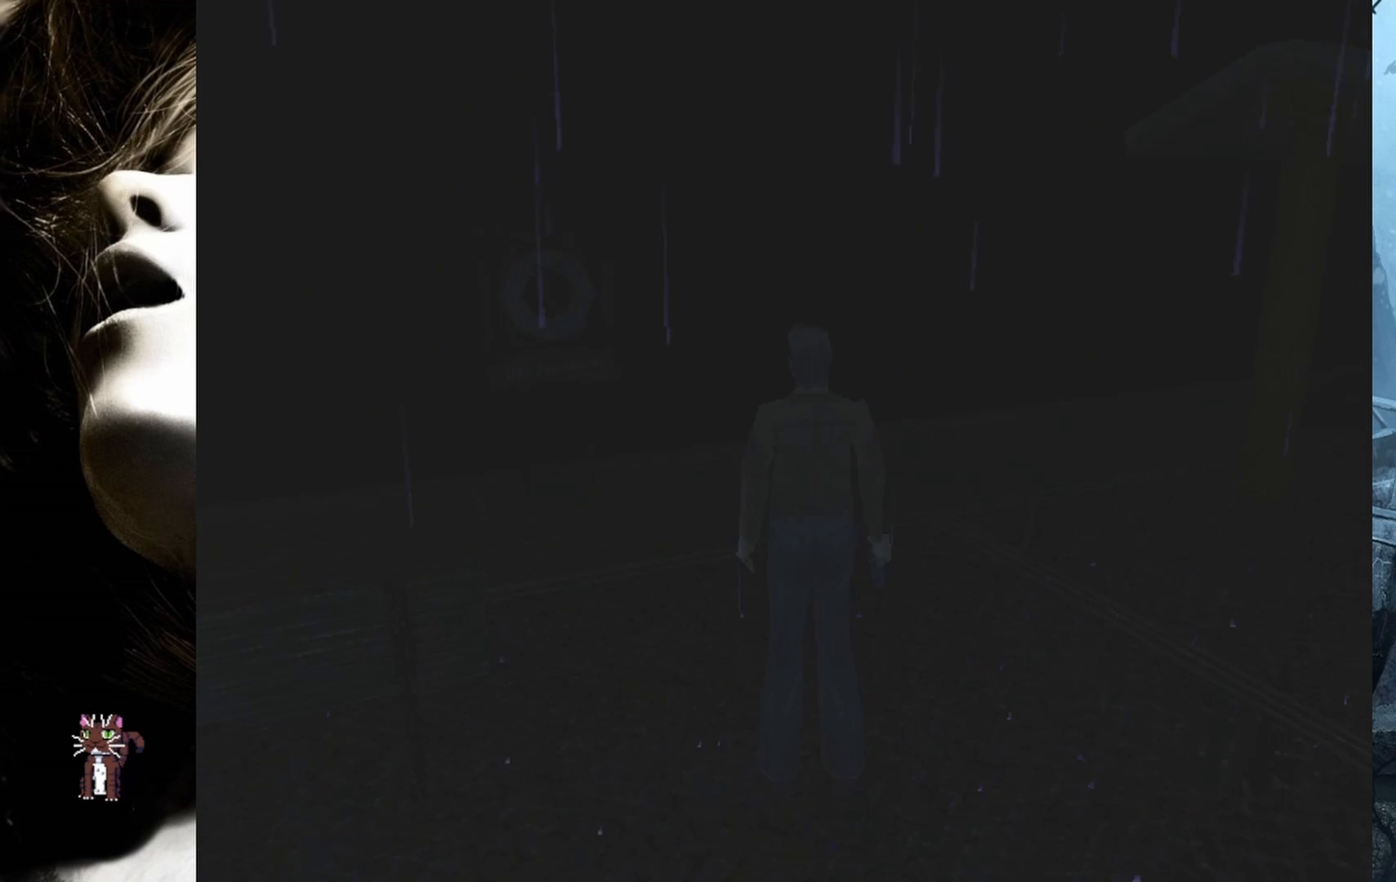
{"buttons": [], "events": []}
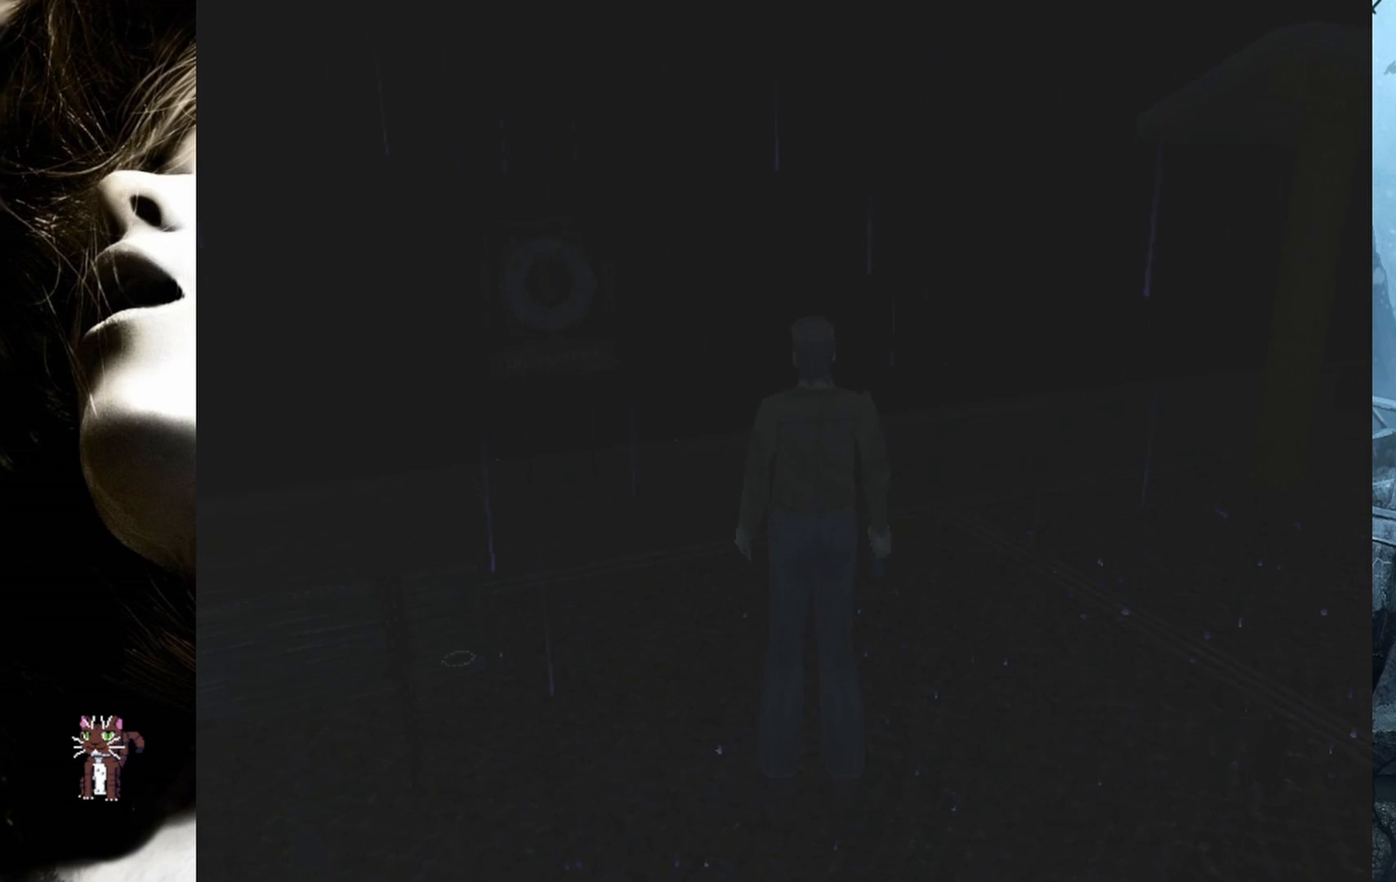
{"buttons": [], "events": []}
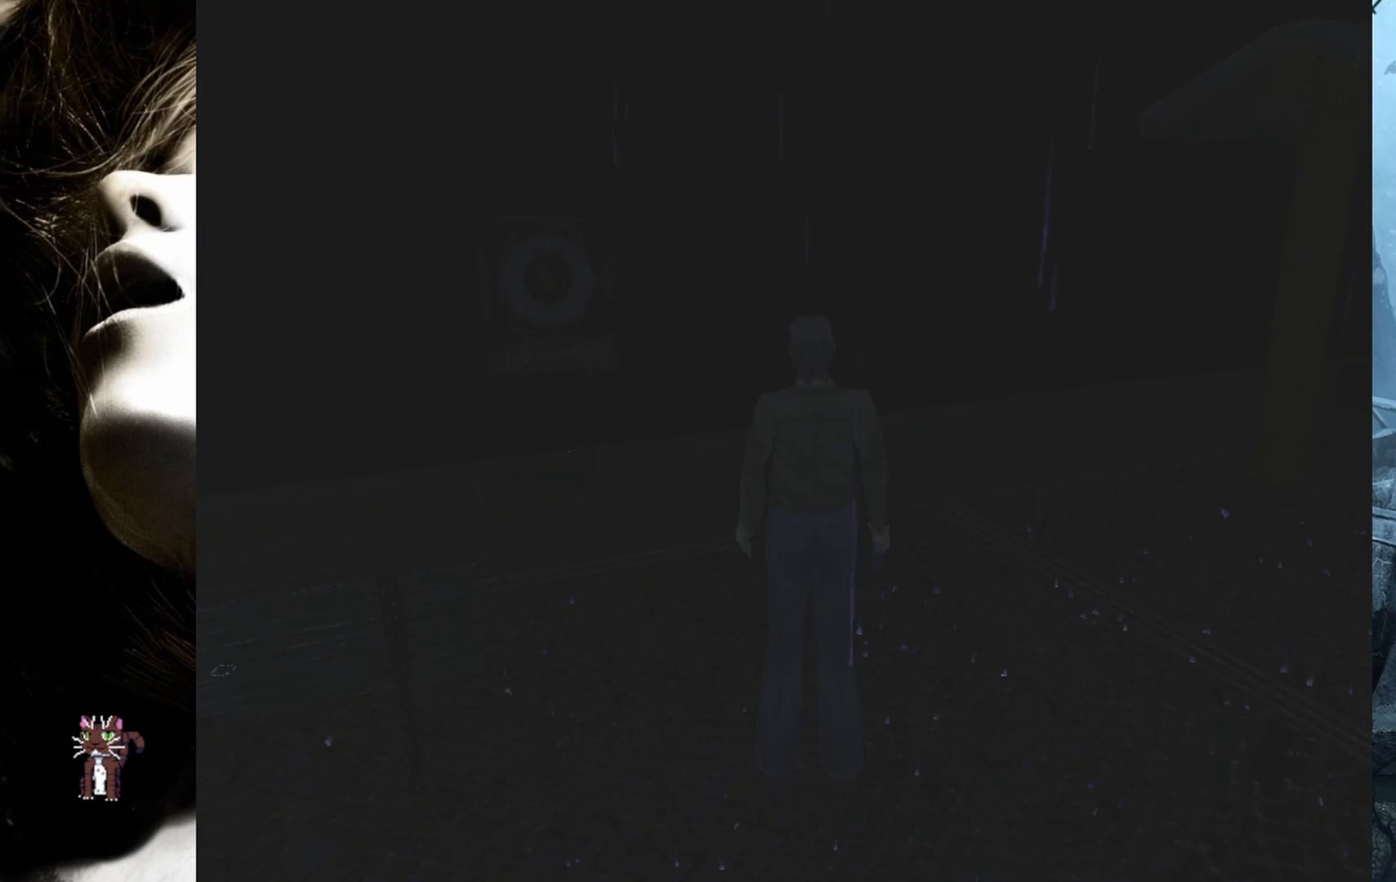
{"buttons": [], "events": [[283, "CIRCLE", "down"], [367, "CIRCLE", "up"]]}
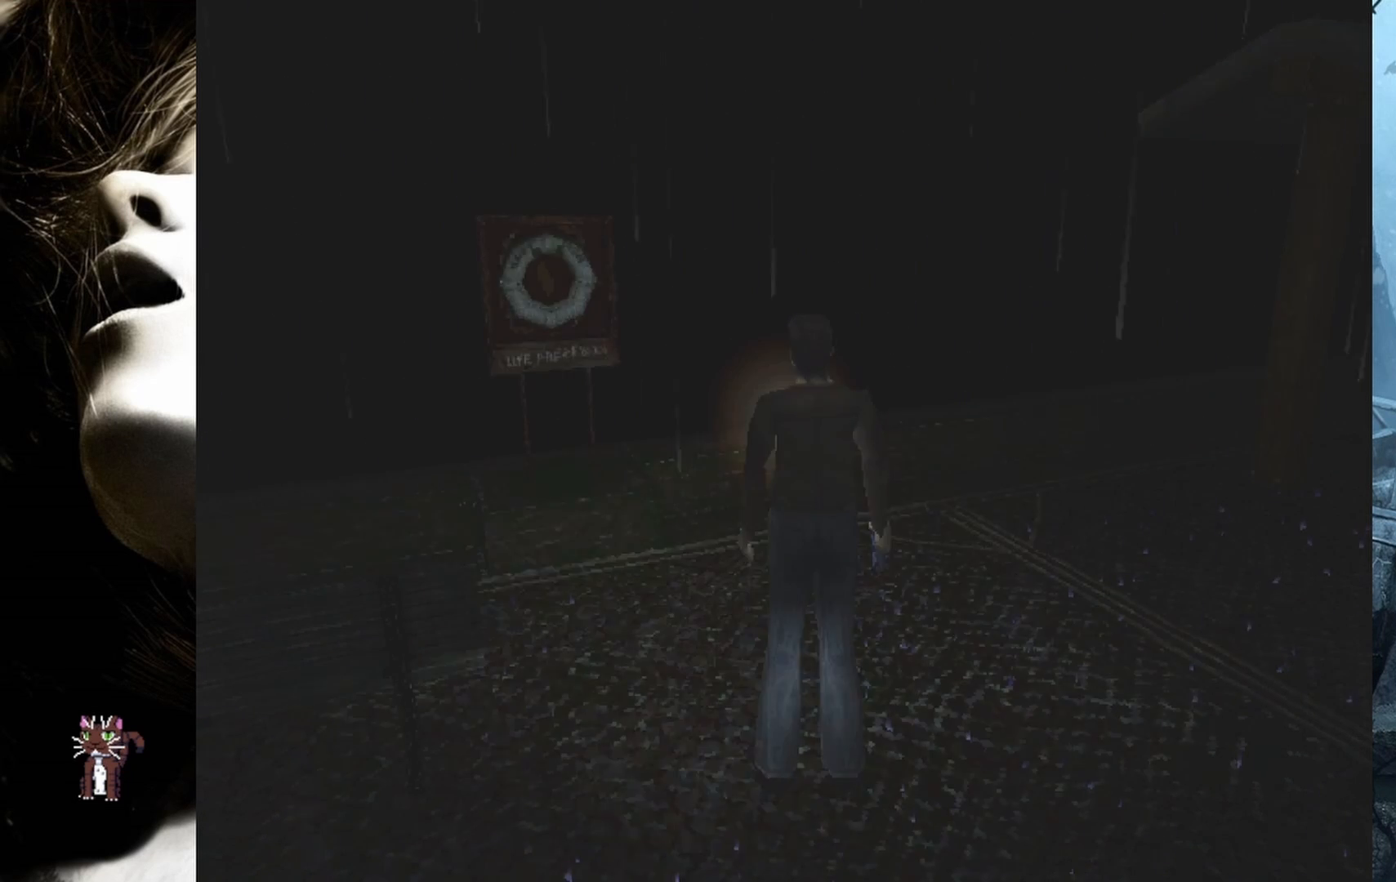
{"buttons": [], "events": [[183, "CIRCLE", "down"], [317, "CIRCLE", "up"]]}
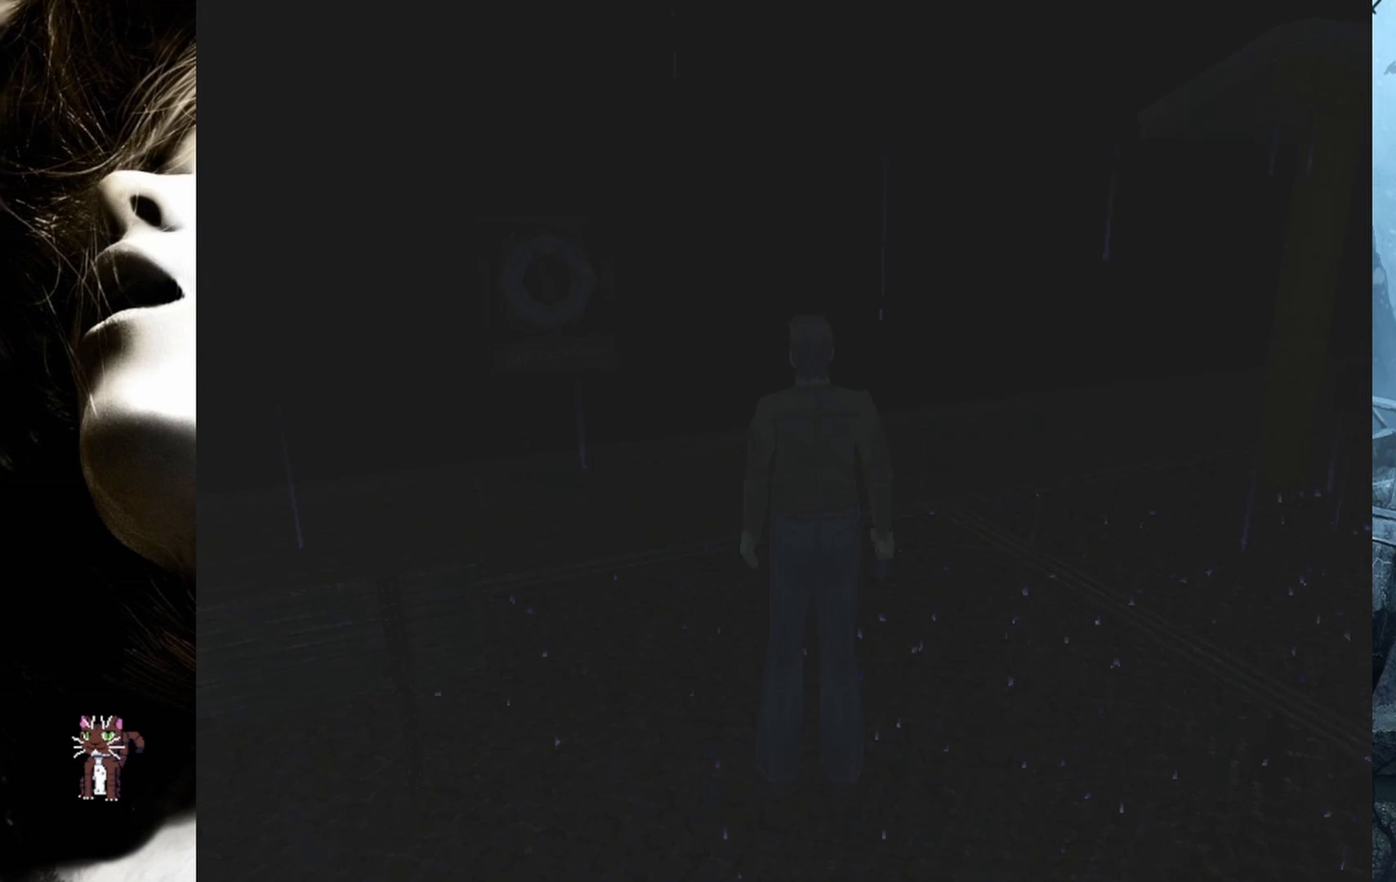
{"buttons": ["DPAD_RIGHT"], "events": [[150, "DPAD_RIGHT", "down"]]}
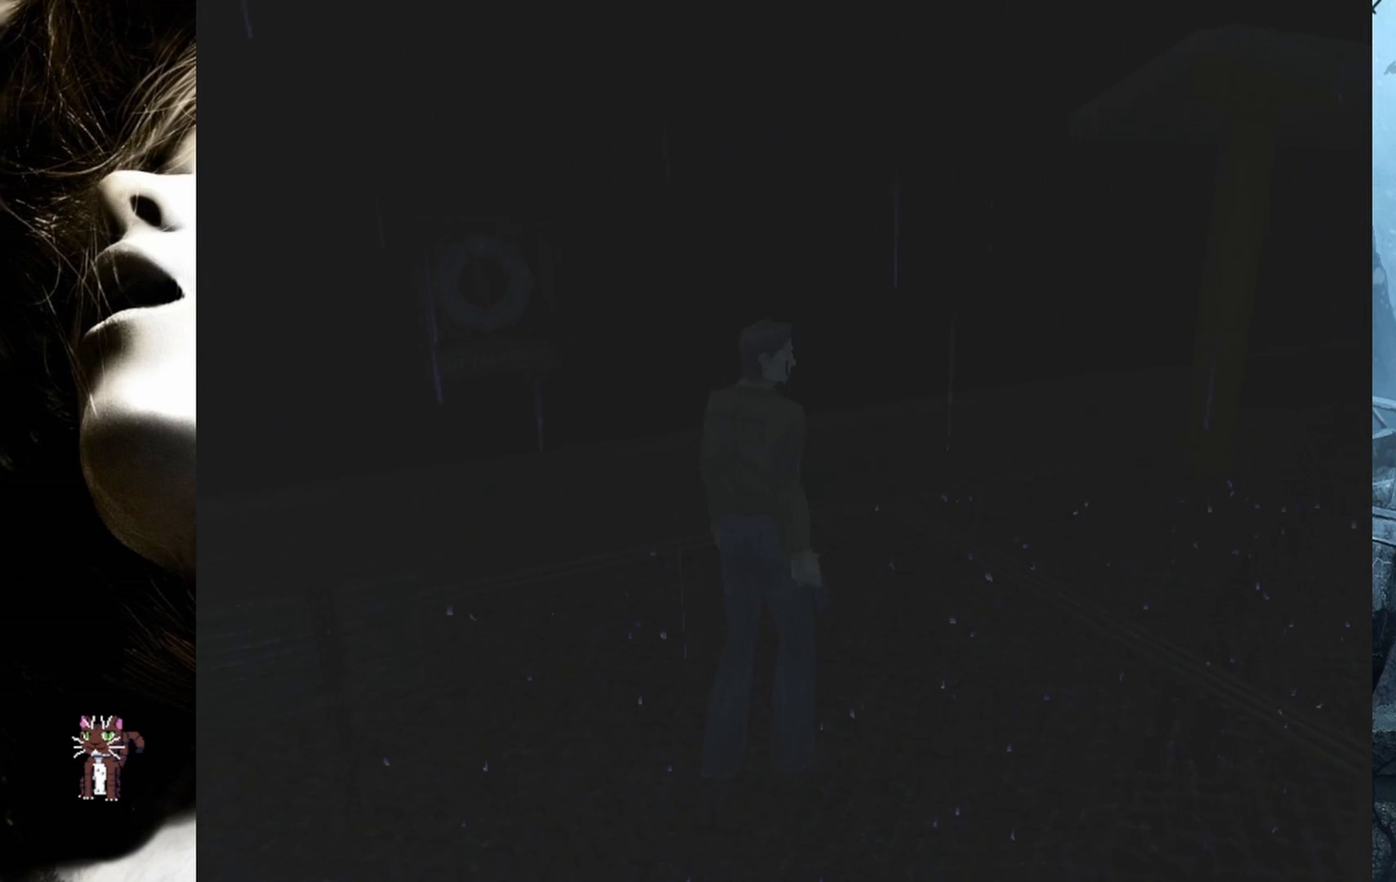
{"buttons": ["DPAD_UP"], "events": [[33, "DPAD_UP", "down"], [133, "DPAD_RIGHT", "up"]]}
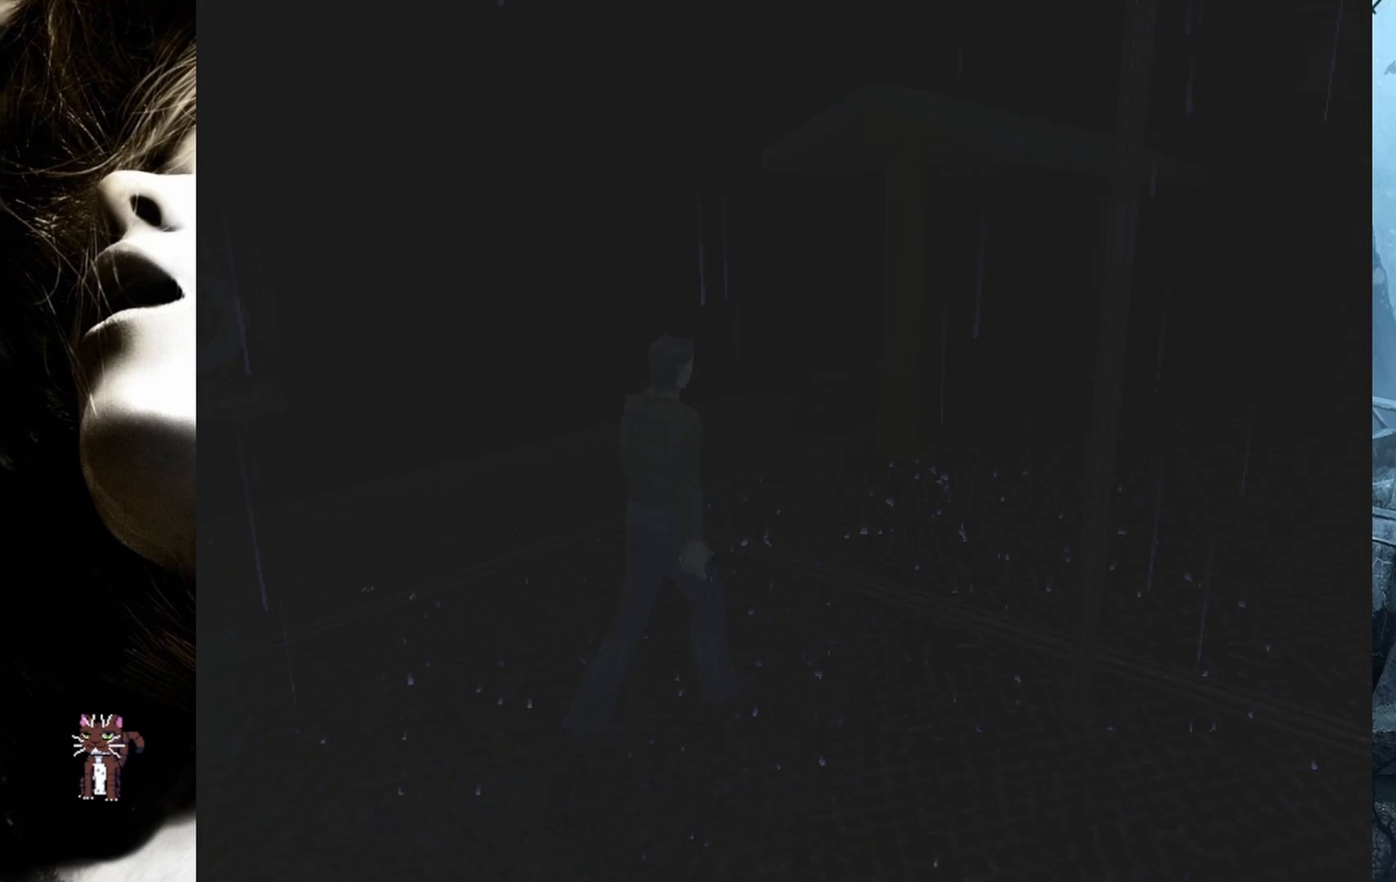
{"buttons": ["DPAD_UP"], "events": [[133, "DPAD_RIGHT", "down"], [250, "DPAD_RIGHT", "up"]]}
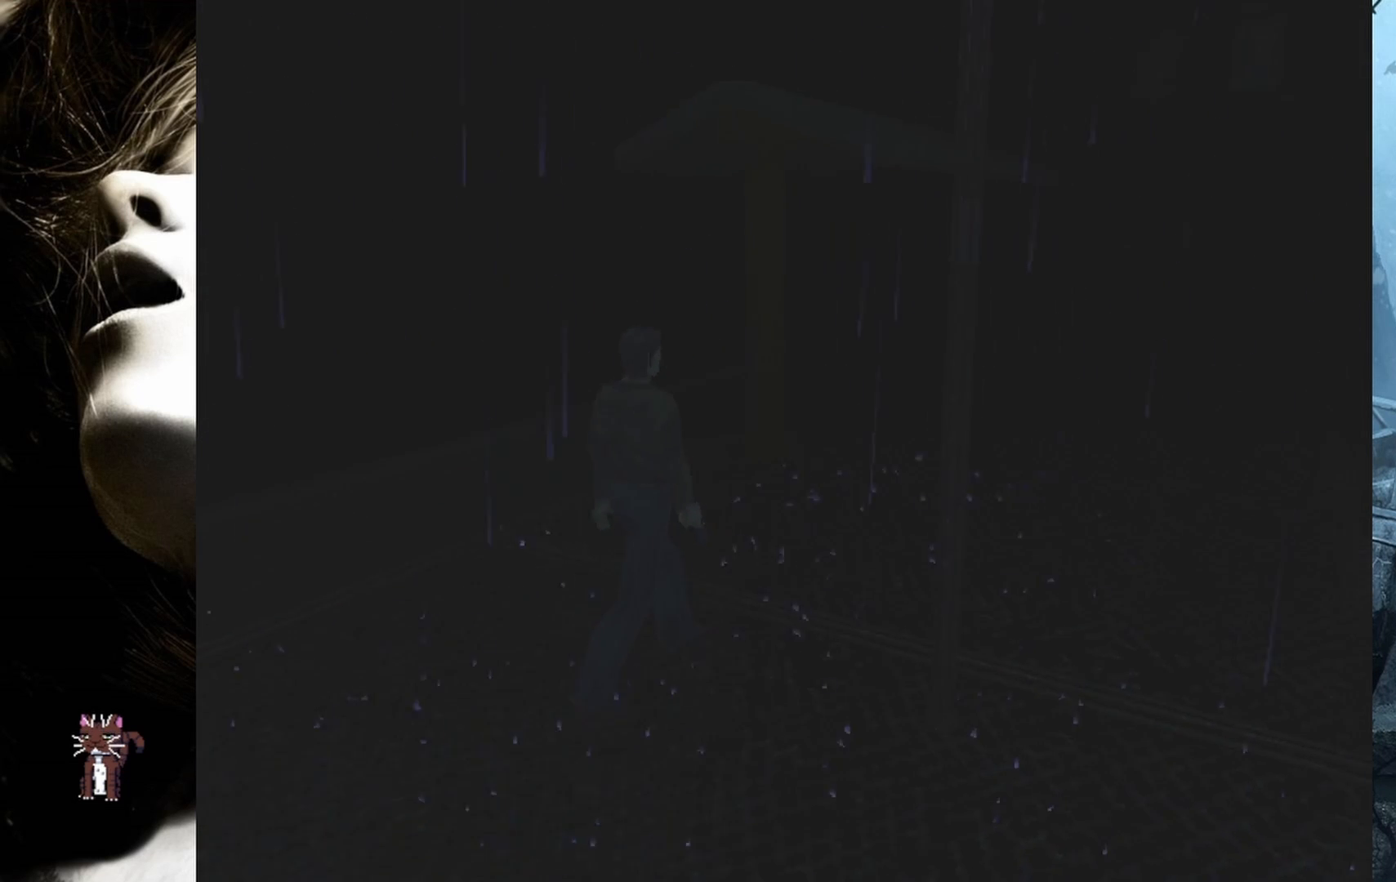
{"buttons": ["DPAD_UP"], "events": [[233, "DPAD_RIGHT", "down"], [450, "DPAD_RIGHT", "up"]]}
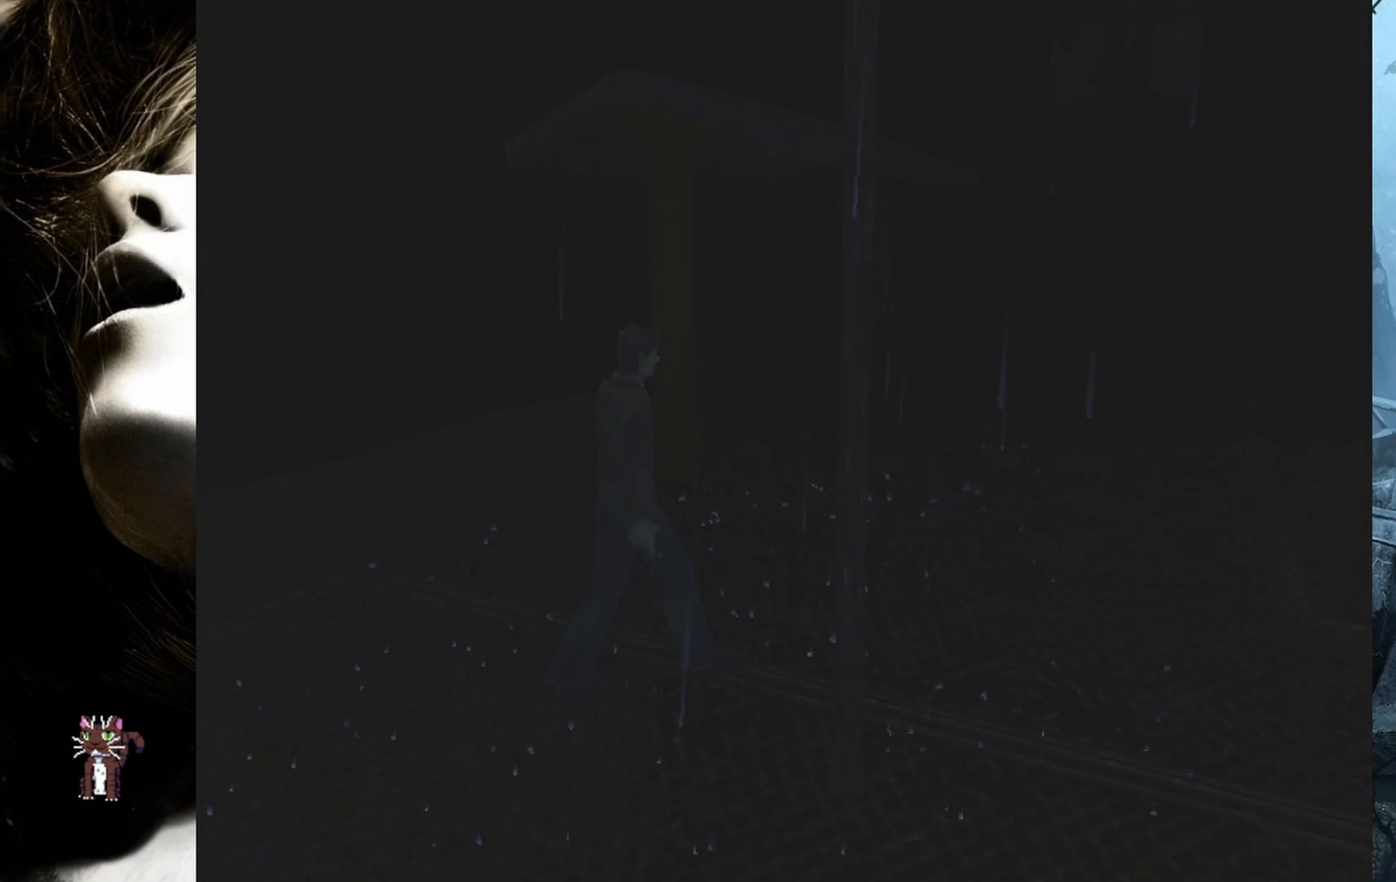
{"buttons": ["DPAD_UP"], "events": []}
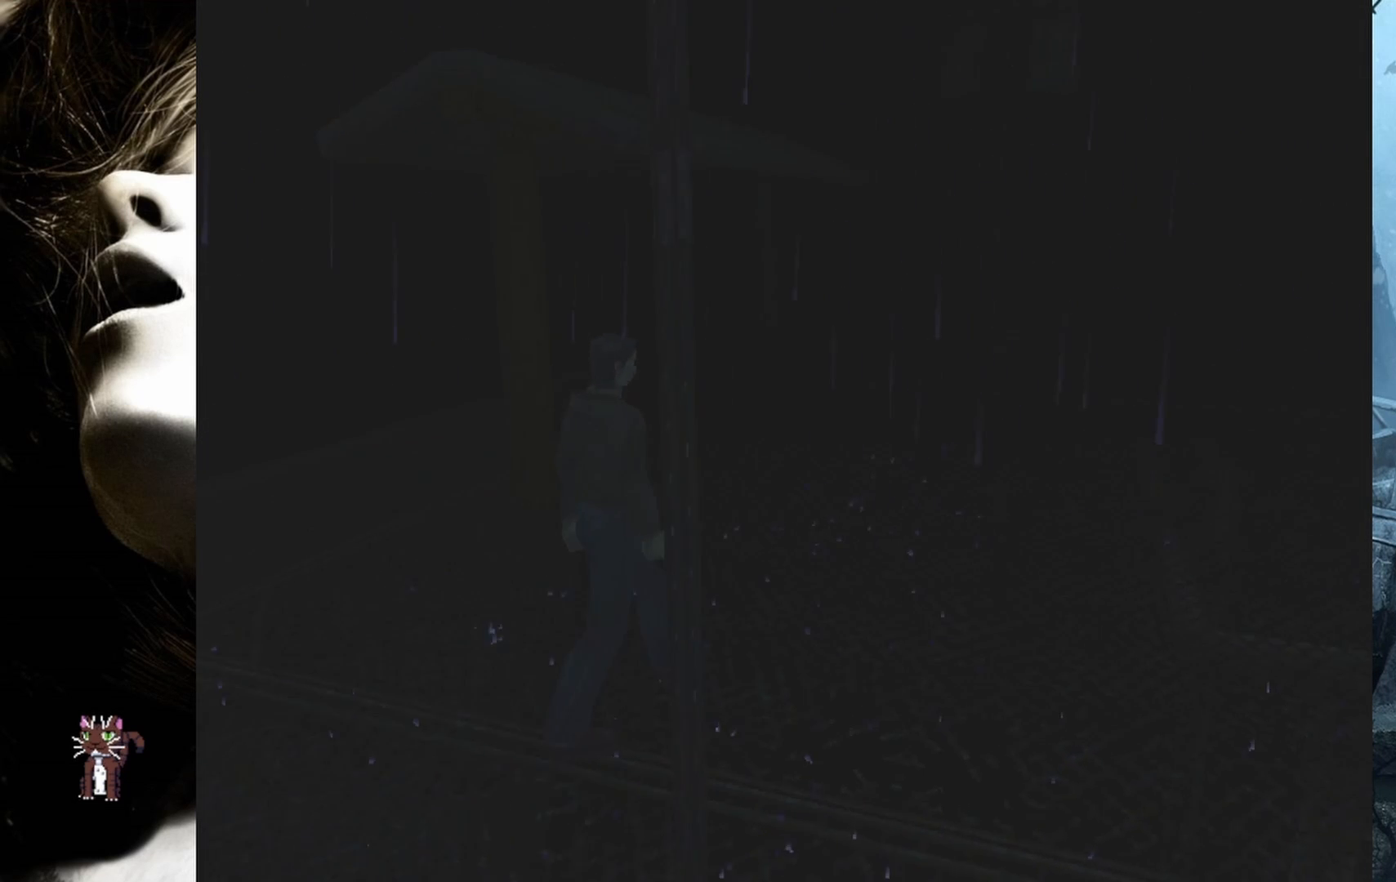
{"buttons": ["DPAD_UP"], "events": [[67, "DPAD_RIGHT", "down"], [283, "DPAD_RIGHT", "up"]]}
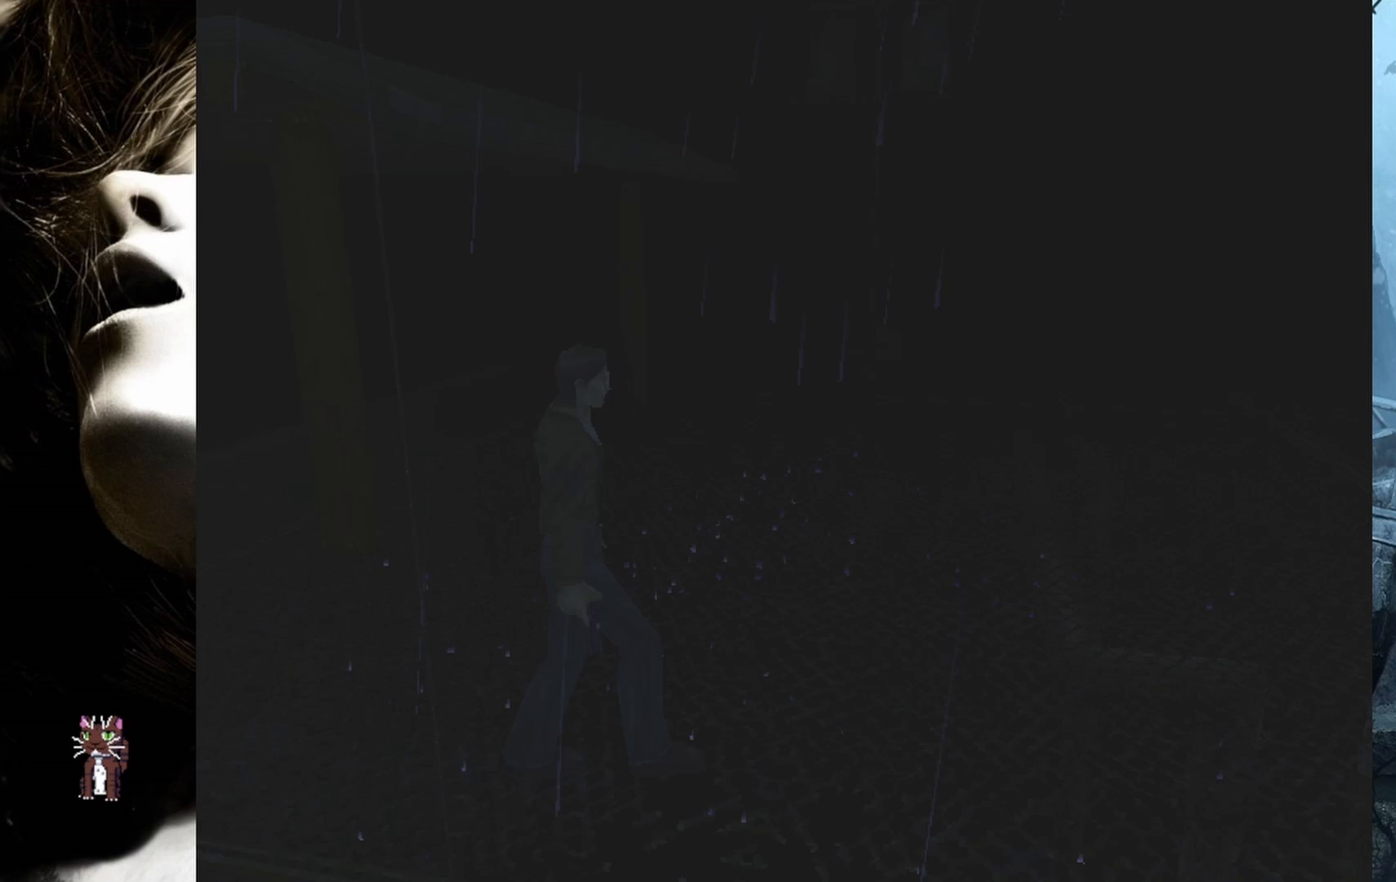
{"buttons": ["DPAD_UP"], "events": []}
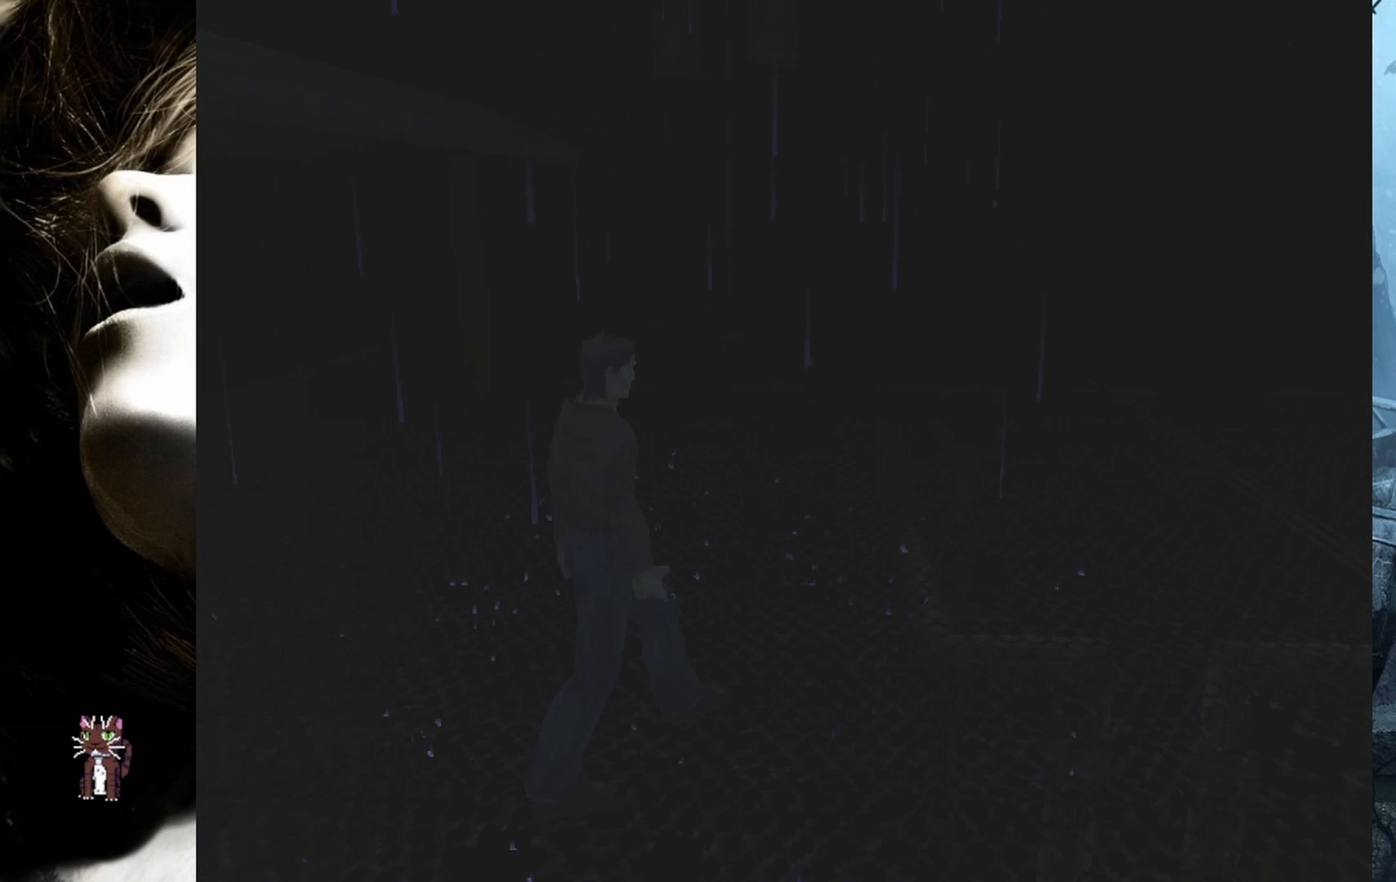
{"buttons": ["DPAD_UP"], "events": []}
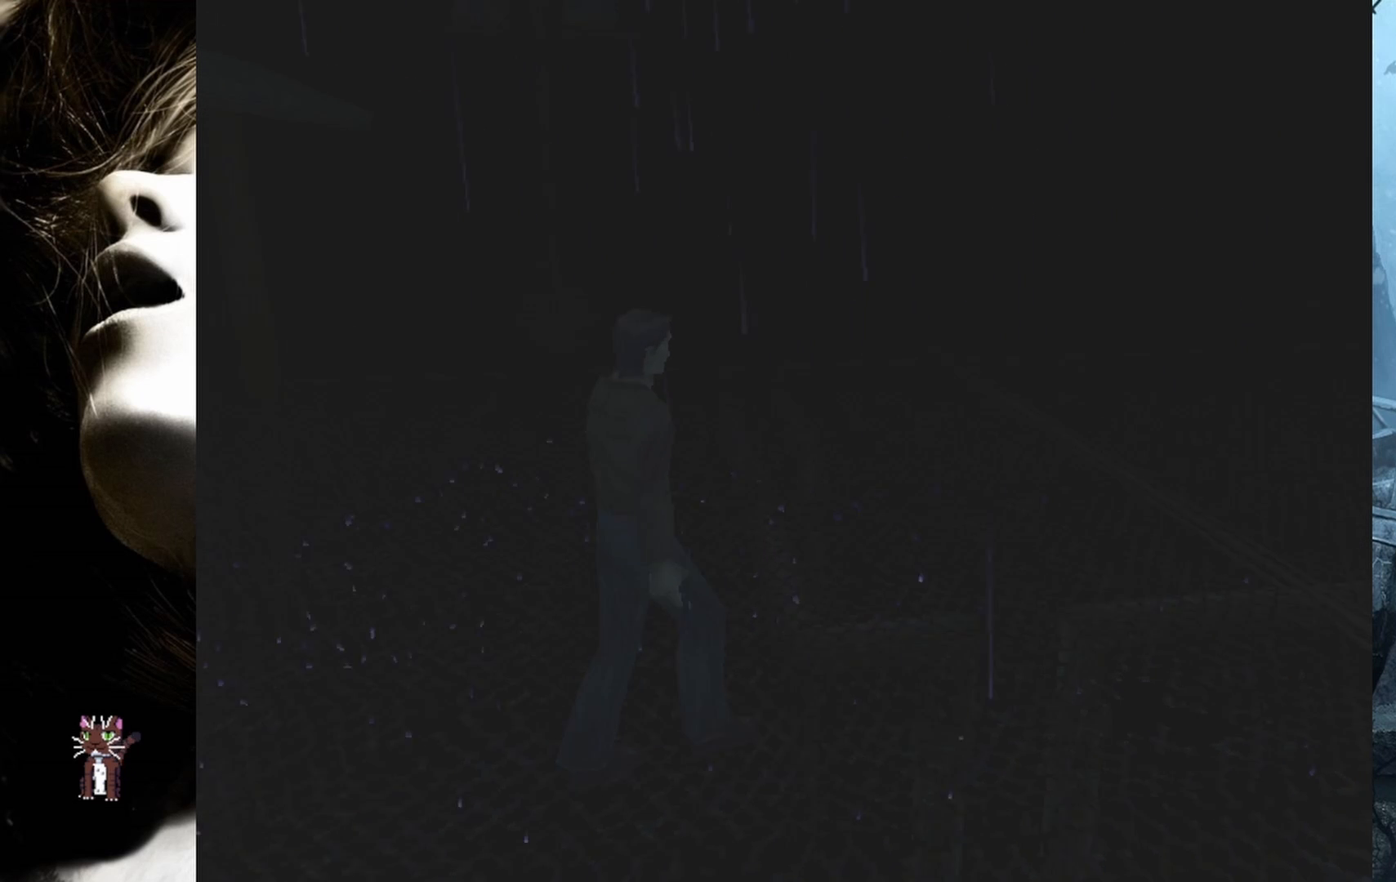
{"buttons": ["DPAD_UP"], "events": [[50, "DPAD_LEFT", "down"], [133, "DPAD_LEFT", "up"]]}
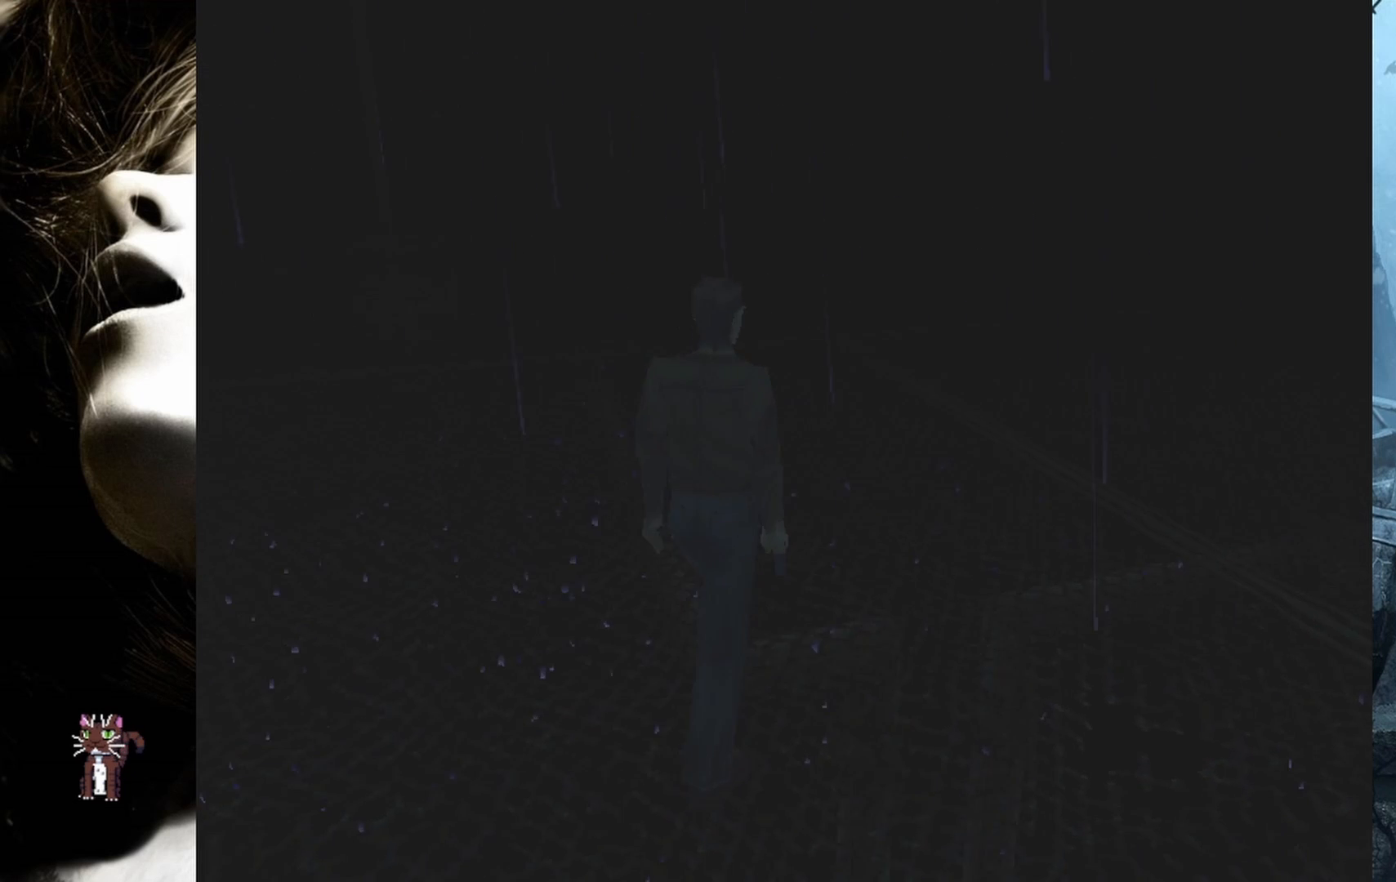
{"buttons": ["DPAD_UP"], "events": [[100, "DPAD_LEFT", "down"], [500, "DPAD_LEFT", "up"]]}
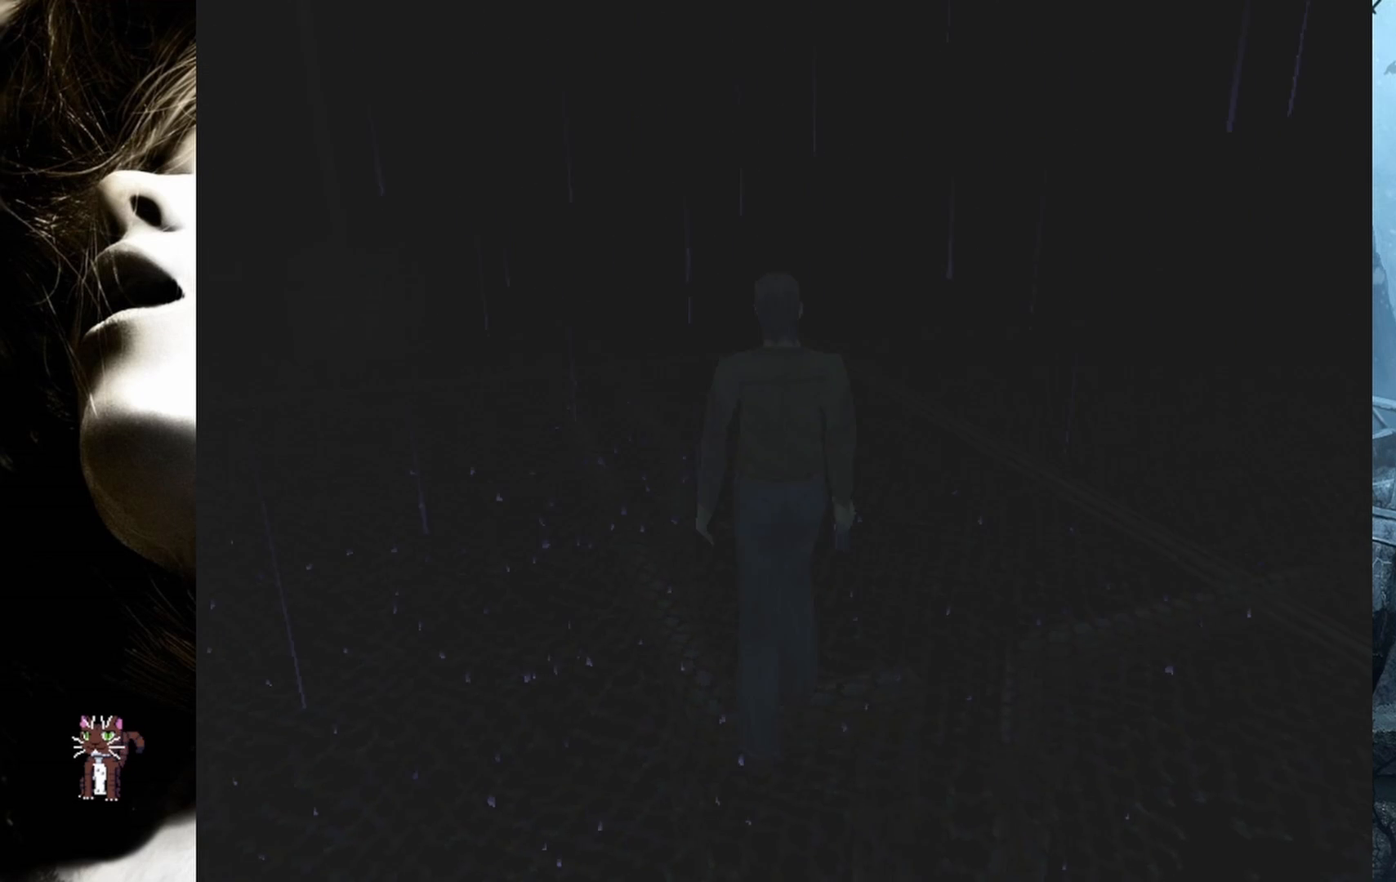
{"buttons": ["DPAD_UP"], "events": []}
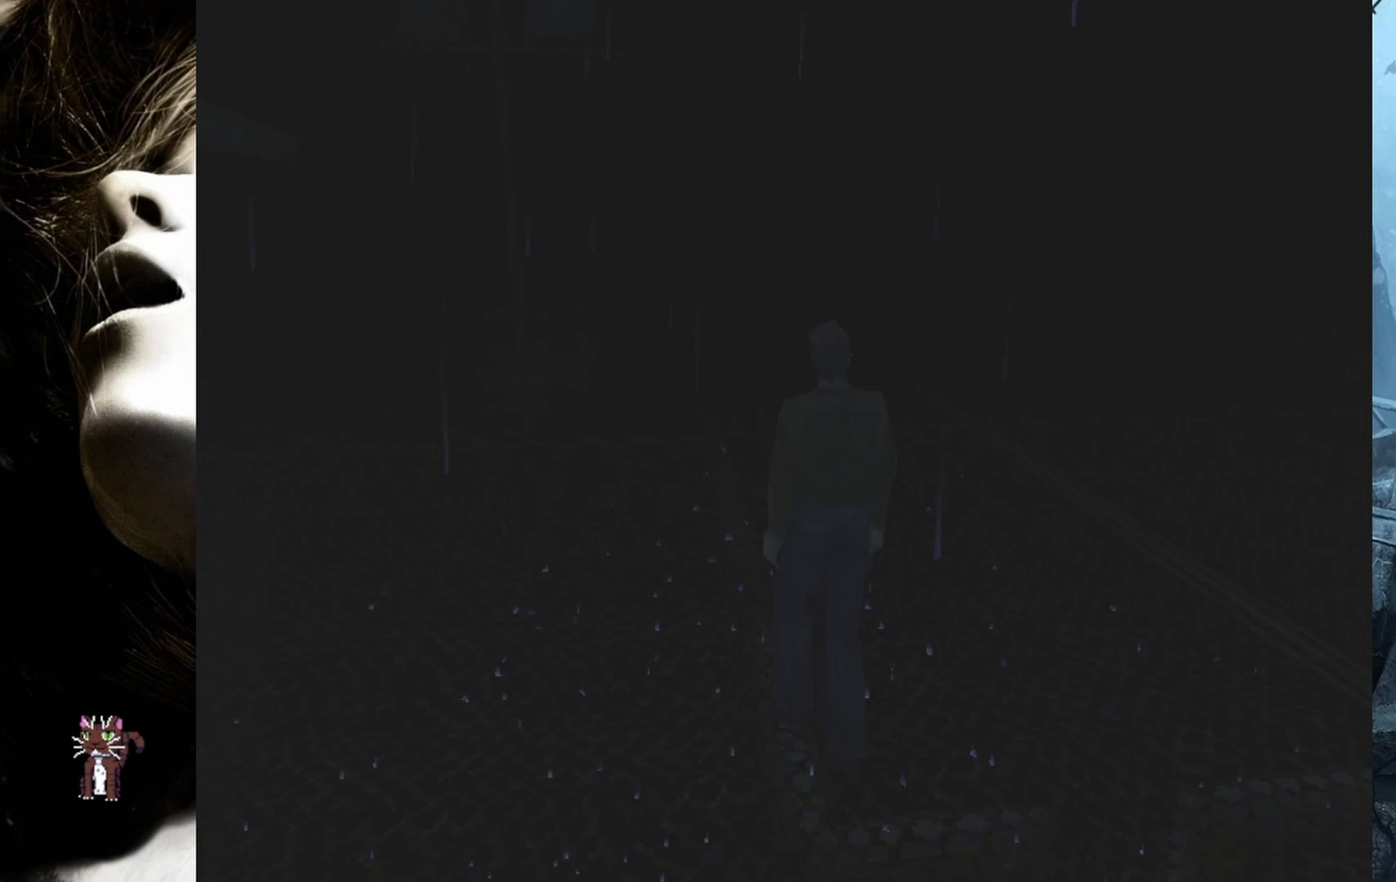
{"buttons": ["DPAD_UP"], "events": []}
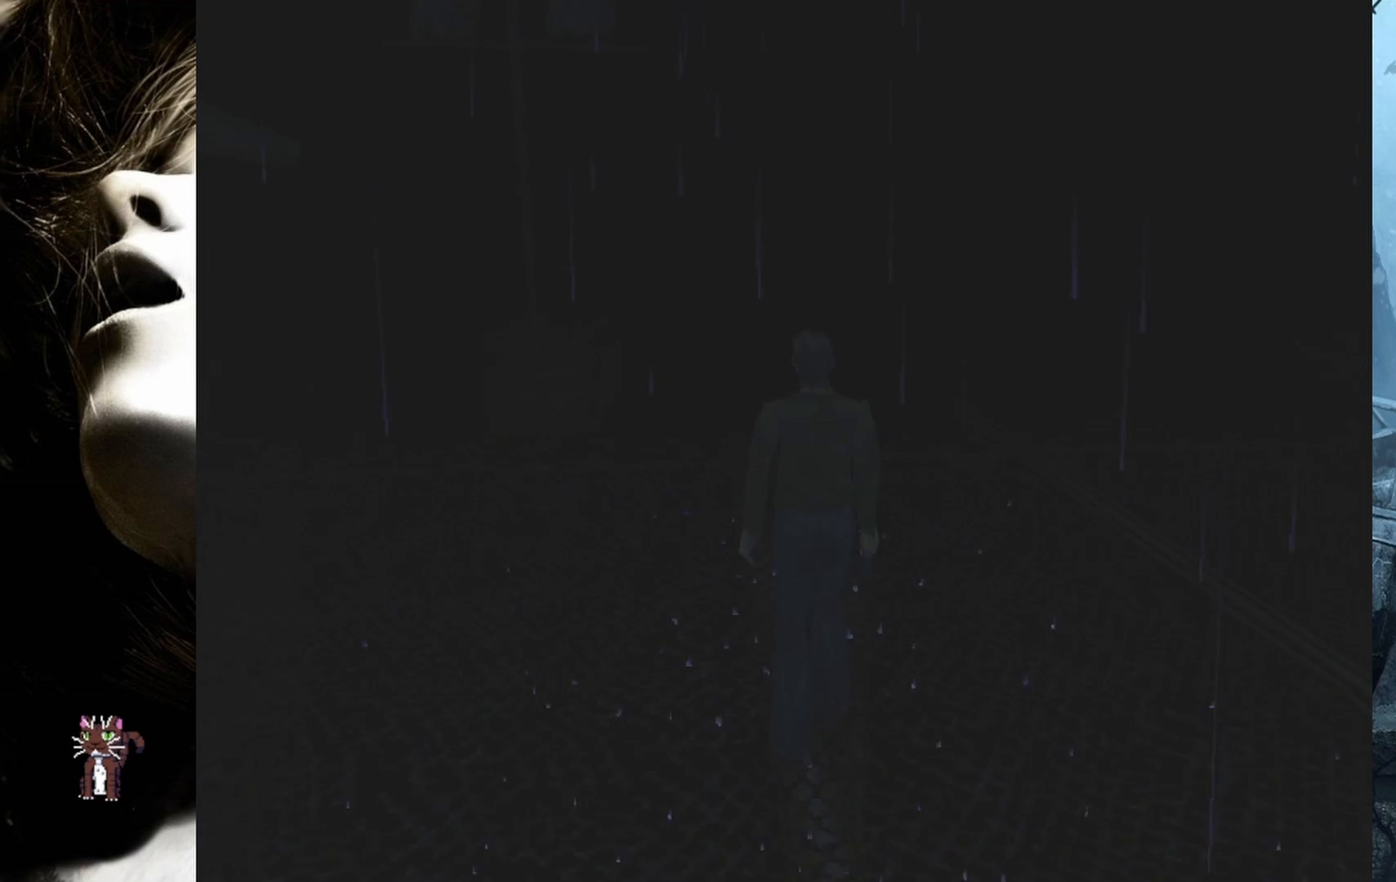
{"buttons": ["DPAD_UP", "DPAD_RIGHT"], "events": [[333, "DPAD_RIGHT", "down"]]}